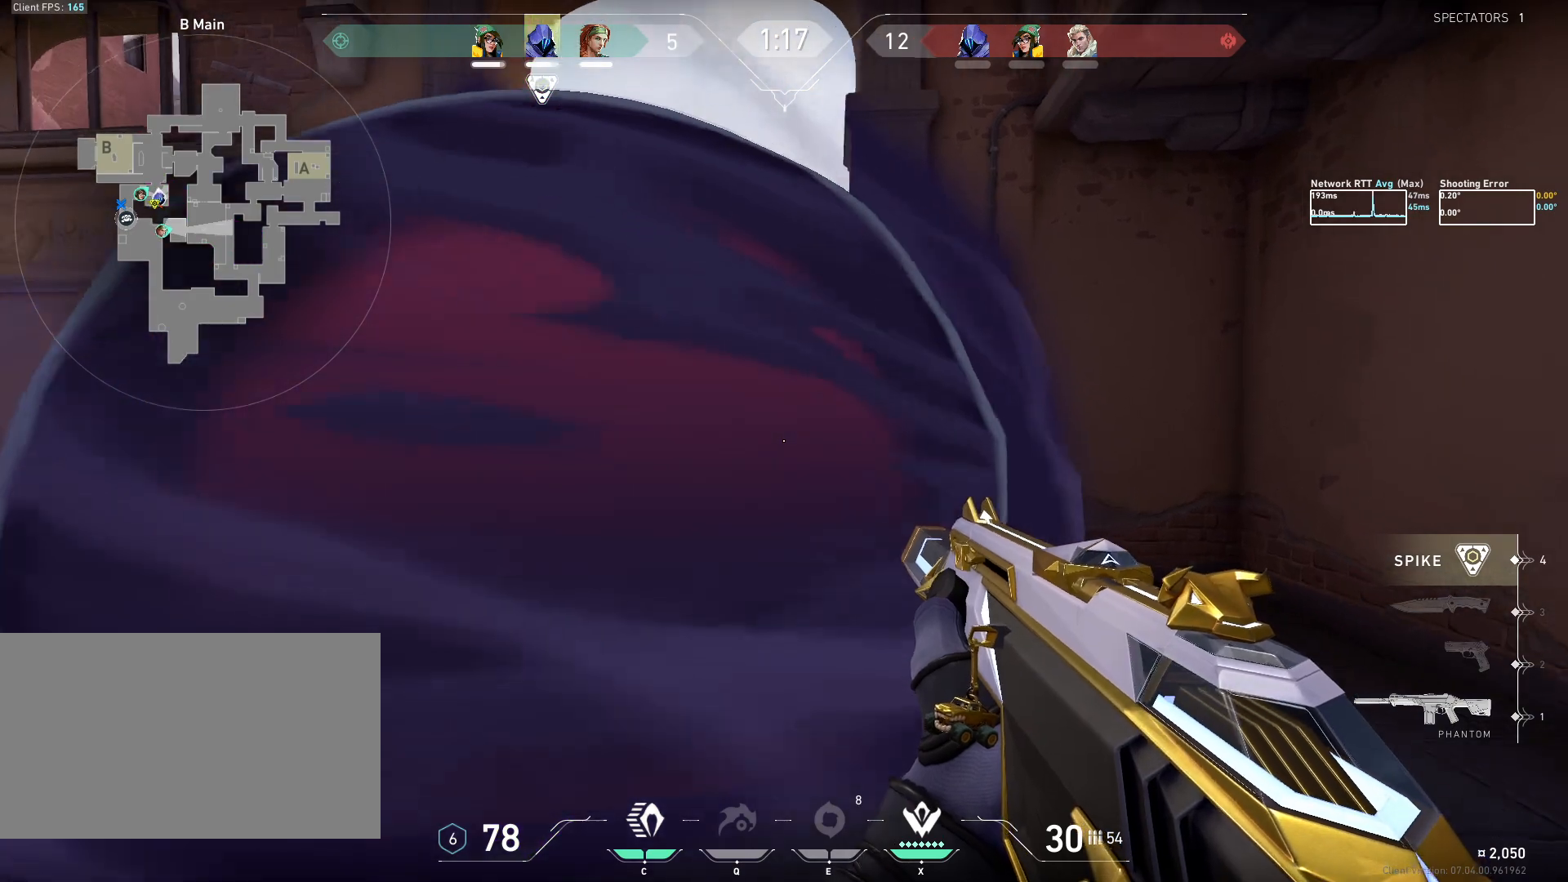
Gameplay with keyboard and mouse; each line is a JSON object with the keys and mouse buttons held at the frame after it. "events" lists presses ("down") and releases ("up") of "a", "ctrl", "d", "e", "q", "s", "shift", "space", "w", "mouse_left", "mouse_wheel", "mouse_right", "mouse_mb4" and "mouse_mb5" between this image and that frame as [ms after this image, input, new state], when the widget could be followed in between. "mouse_left", "mouse_wheel", "mouse_right", "mouse_mb4", "mouse_mb5" = the "left", "wheel", "right", "mb4", "mb5" buttons of the "mouse" list. No other keys are recorded. "wheel" means that the mouse wheel is clicked or scrolled. Mouse movement is not recorded.
{"keys": ["ctrl", "d", "w"], "mouse": [], "events": [[483, "w", "down"]]}
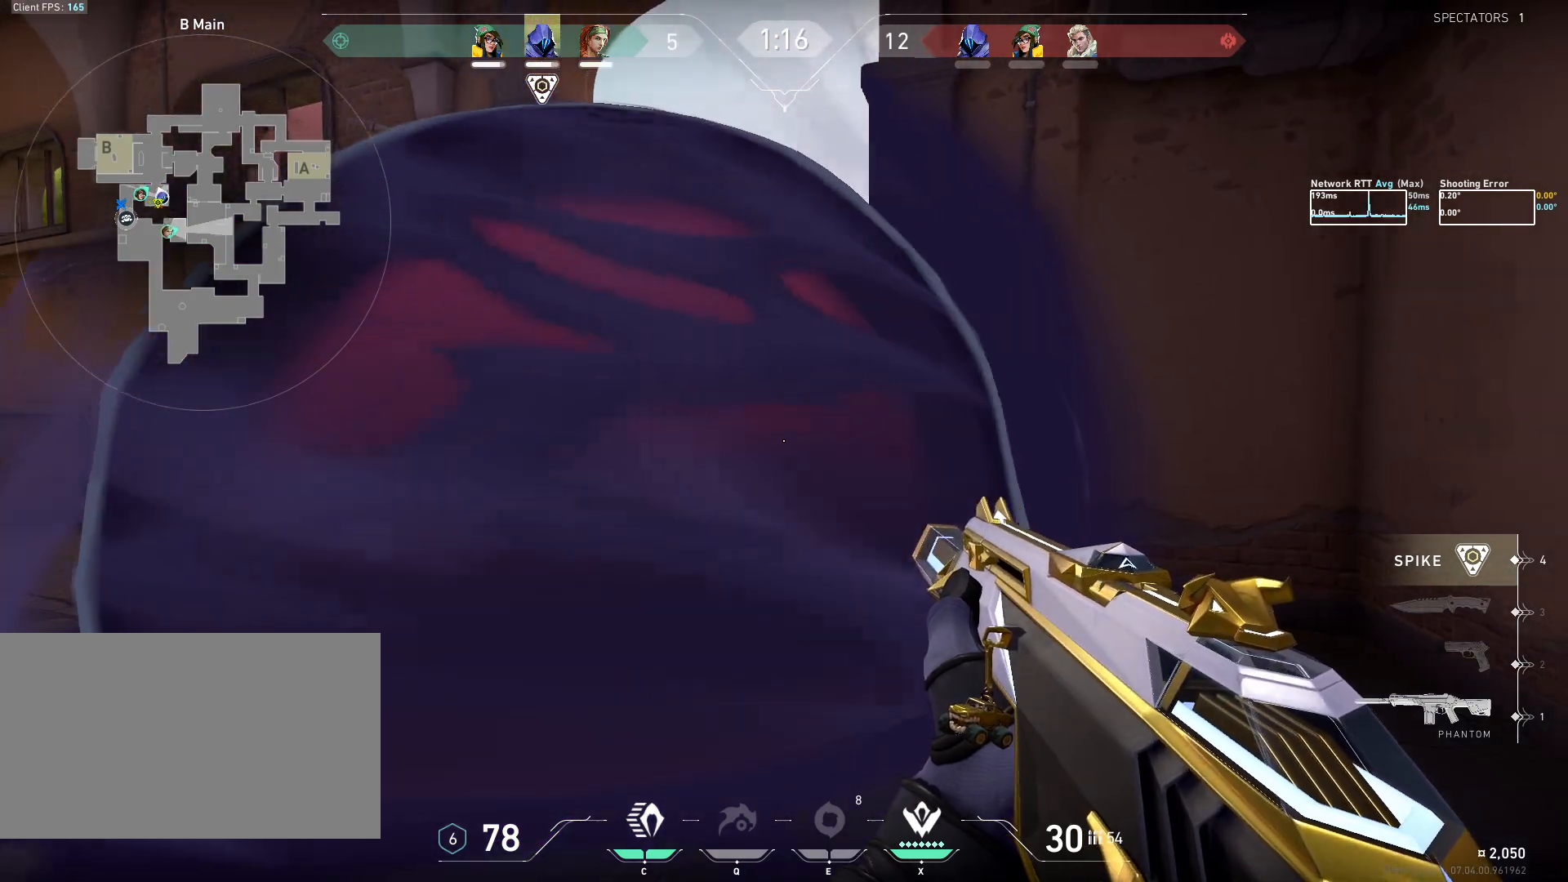
{"keys": ["ctrl", "d", "w"], "mouse": [], "events": []}
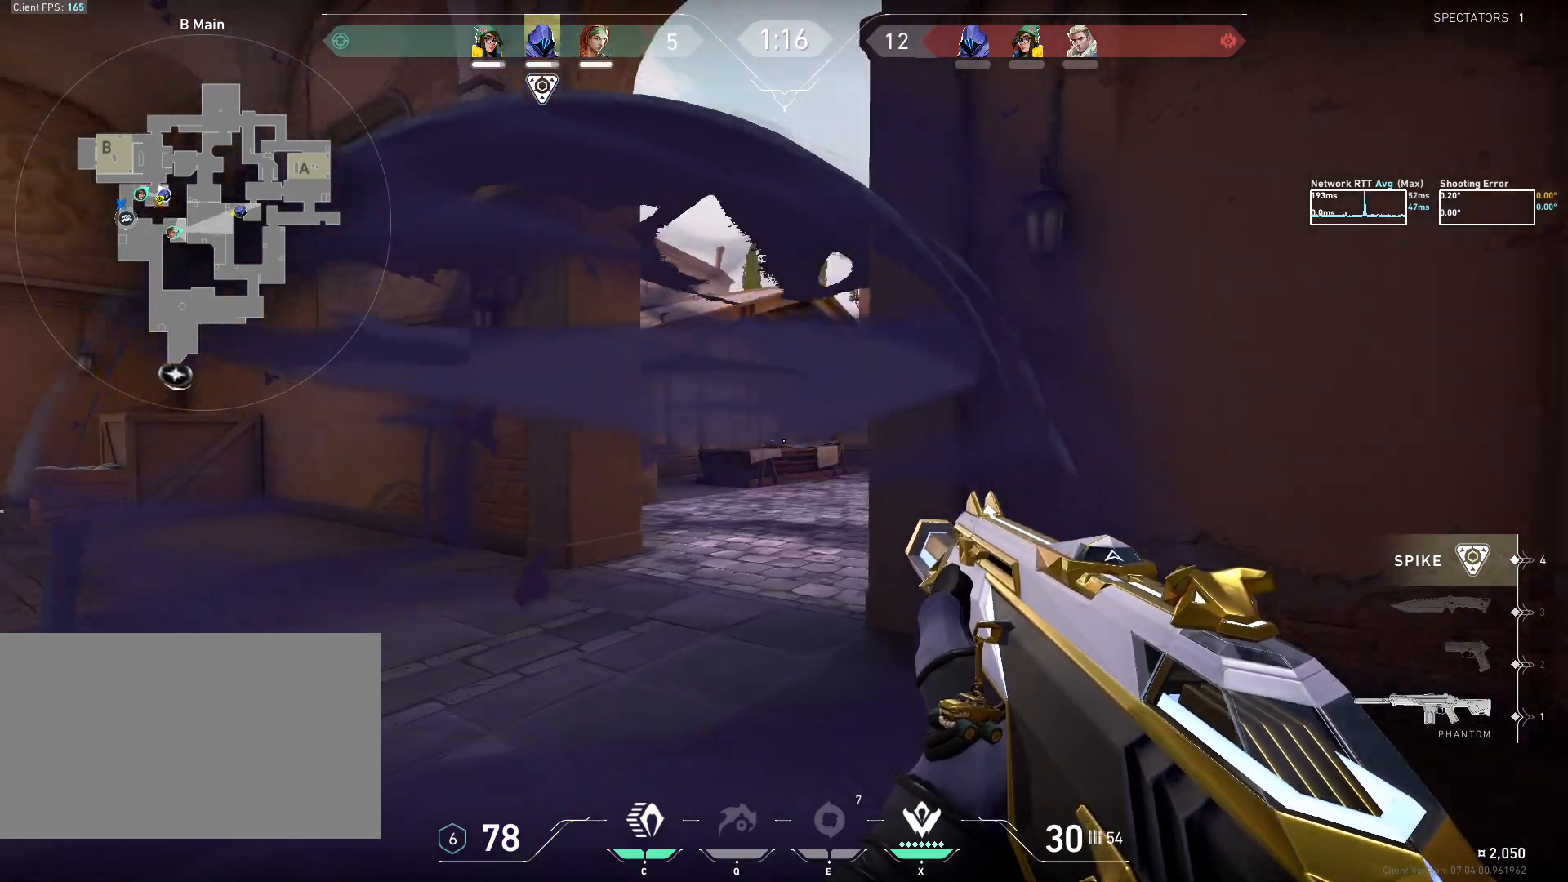
{"keys": ["ctrl", "d"], "mouse": [], "events": [[200, "w", "up"]]}
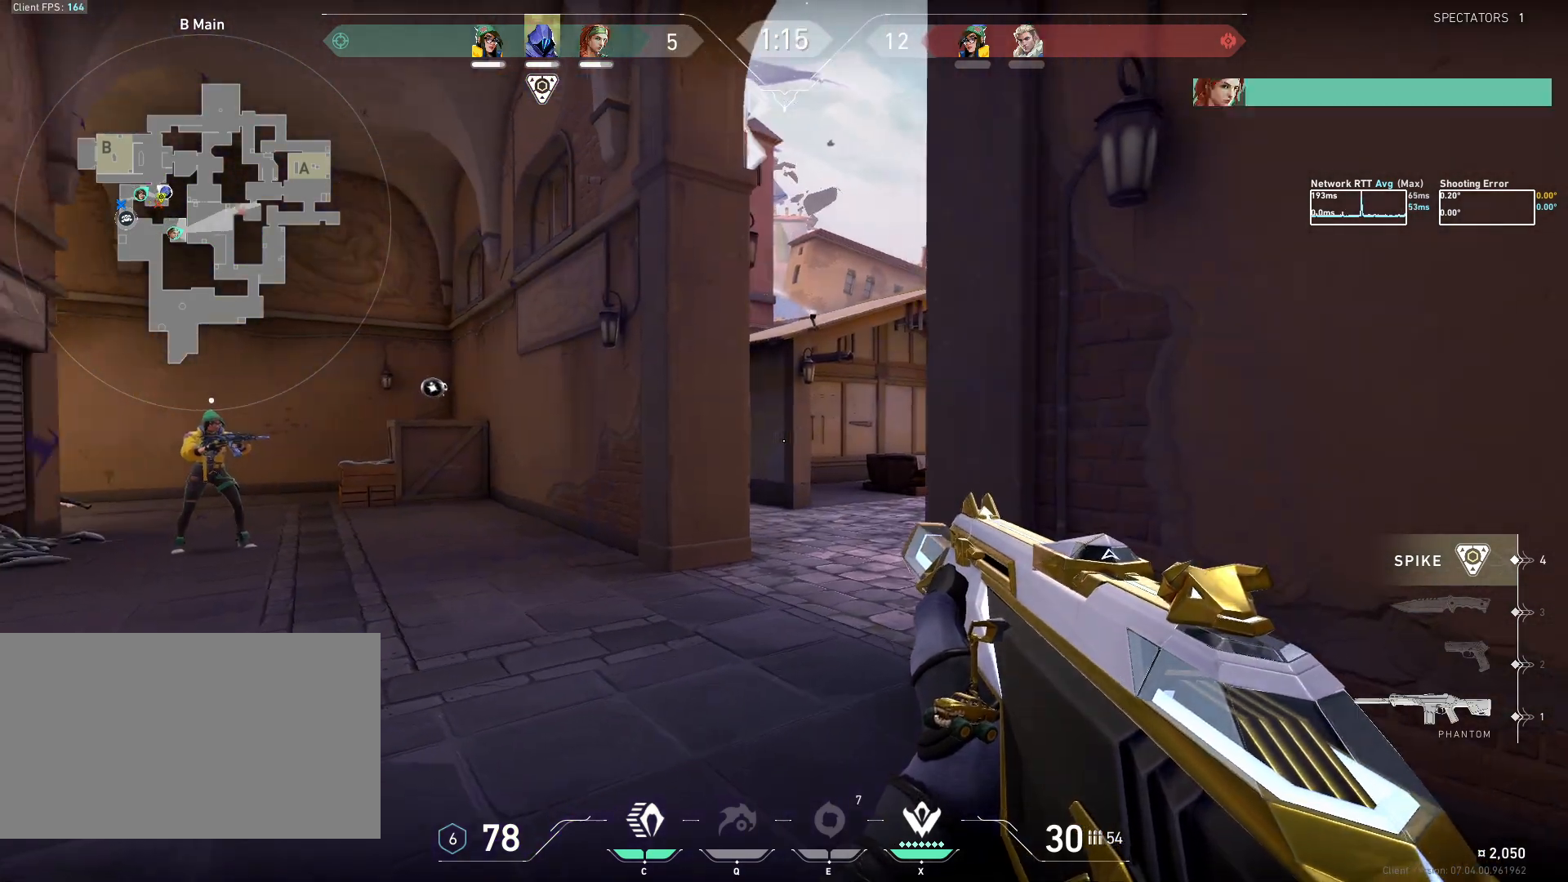
{"keys": ["ctrl", "d"], "mouse": [], "events": []}
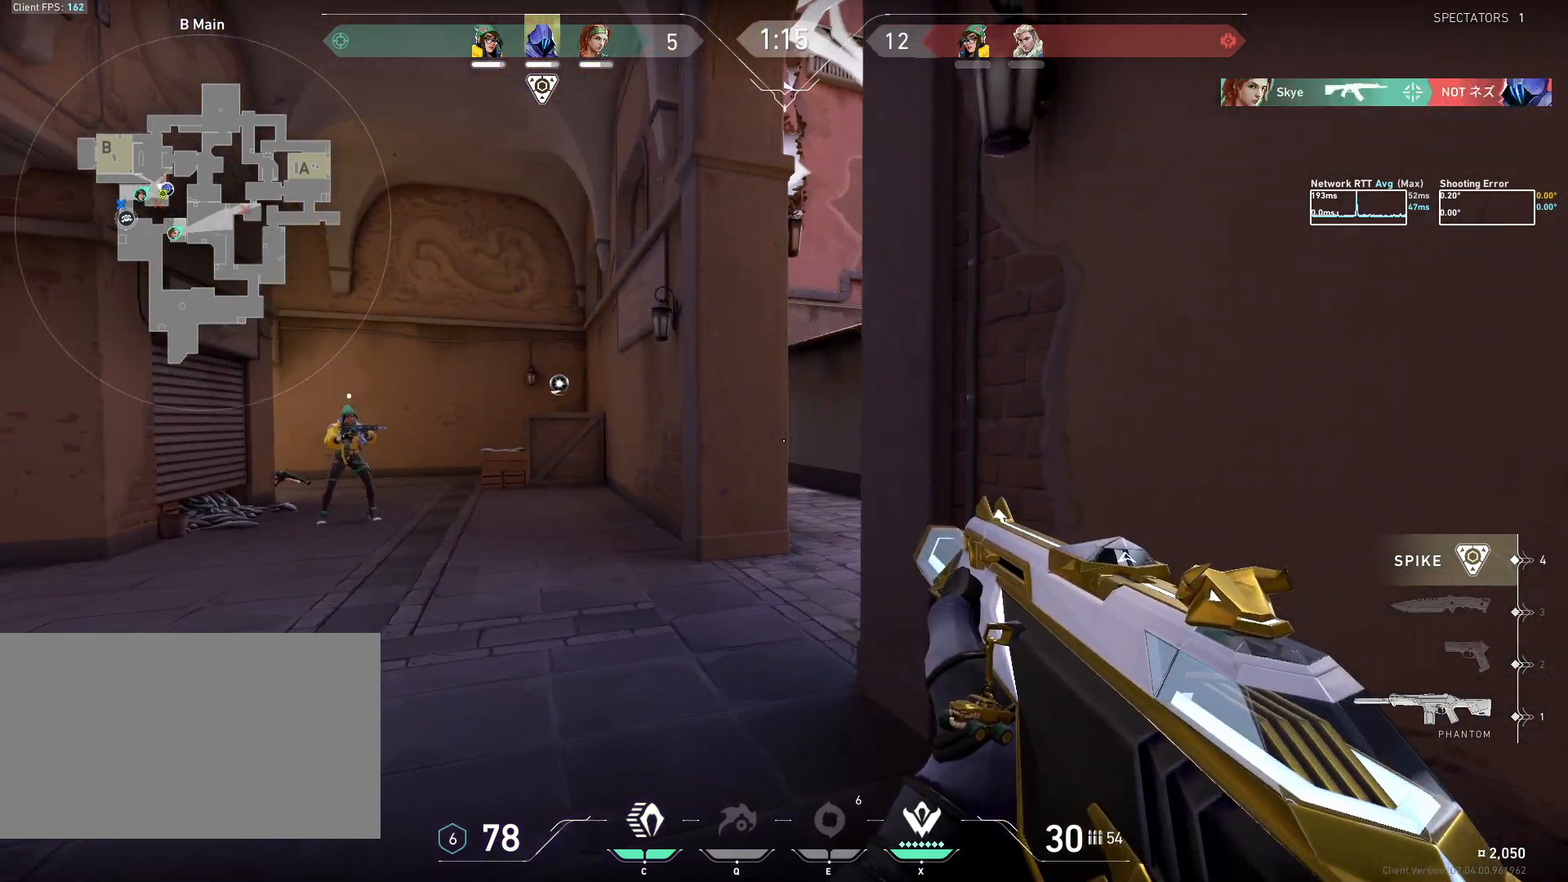
{"keys": ["a"], "mouse": [], "events": [[183, "d", "up"], [217, "ctrl", "up"], [433, "a", "down"]]}
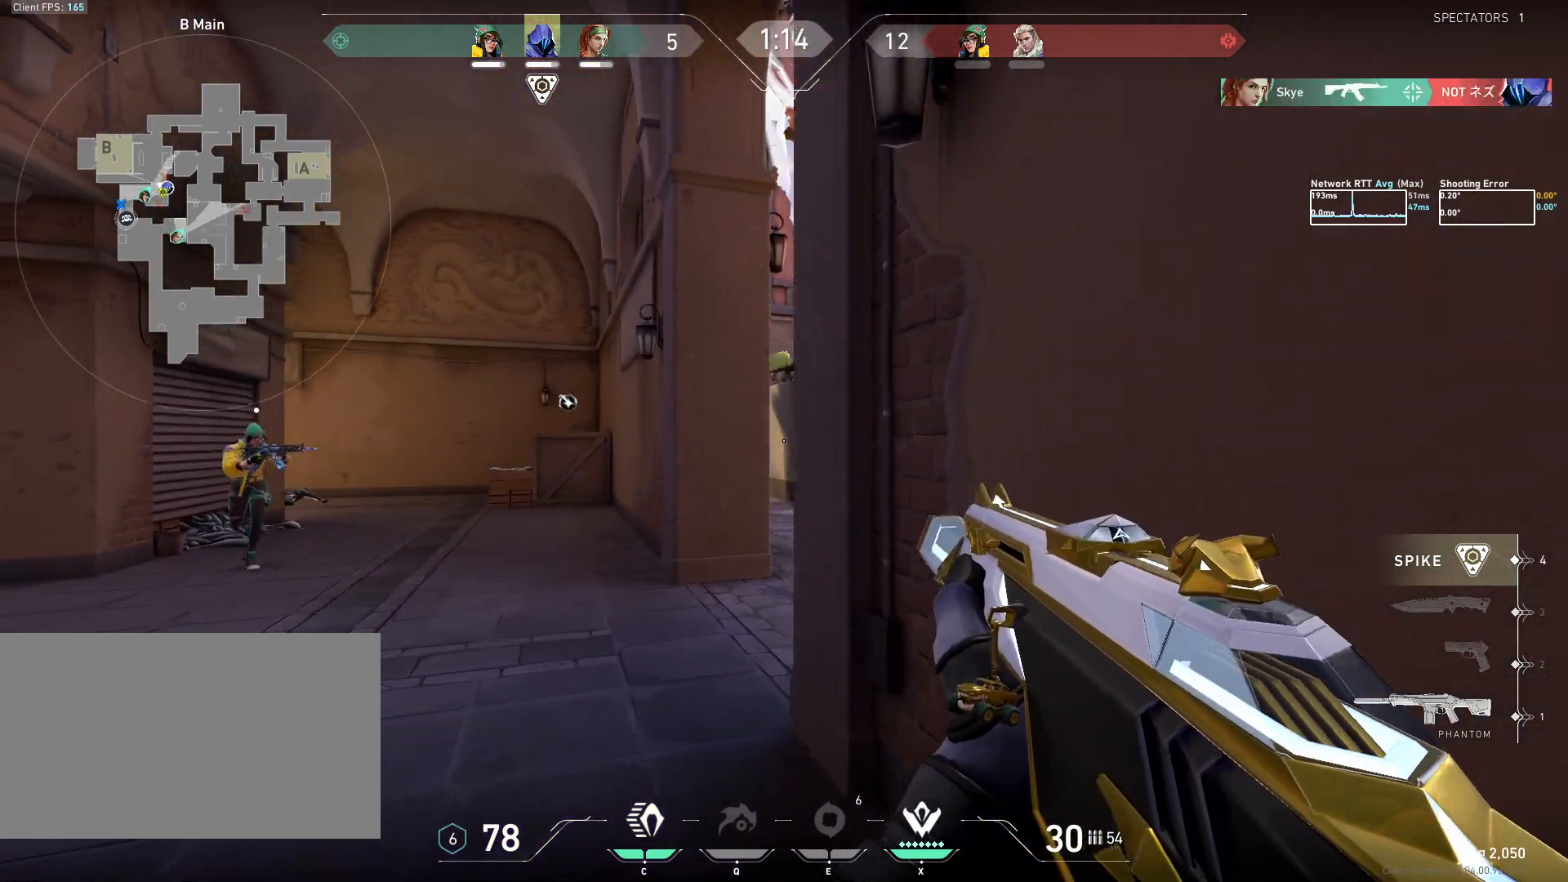
{"keys": ["d"], "mouse": [], "events": [[33, "a", "up"], [400, "d", "down"]]}
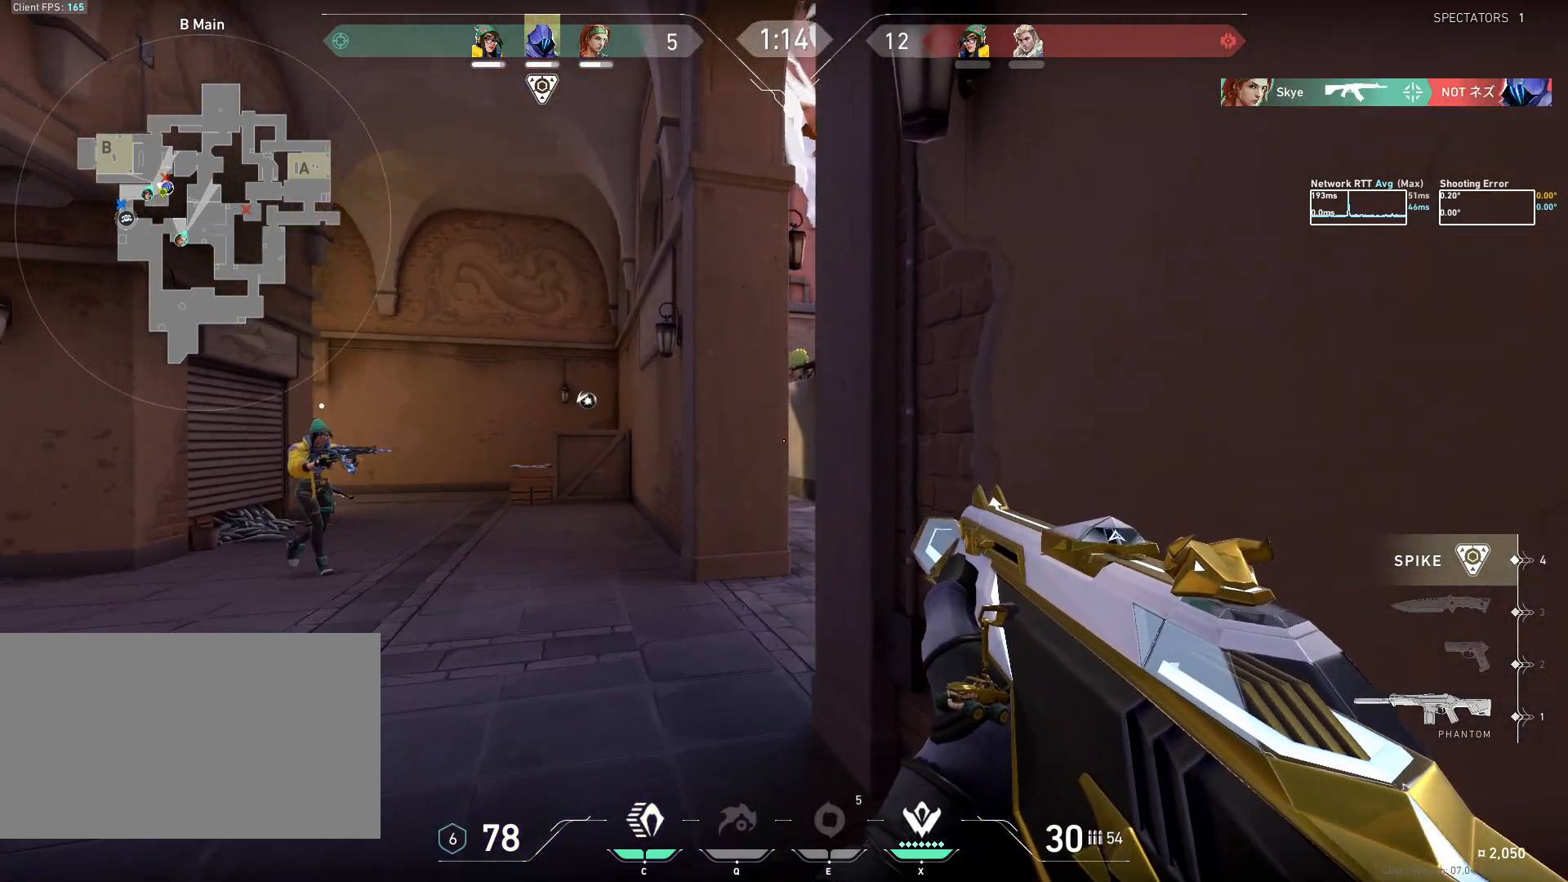
{"keys": [], "mouse": [], "events": [[200, "s", "down"], [433, "s", "up"], [467, "d", "up"]]}
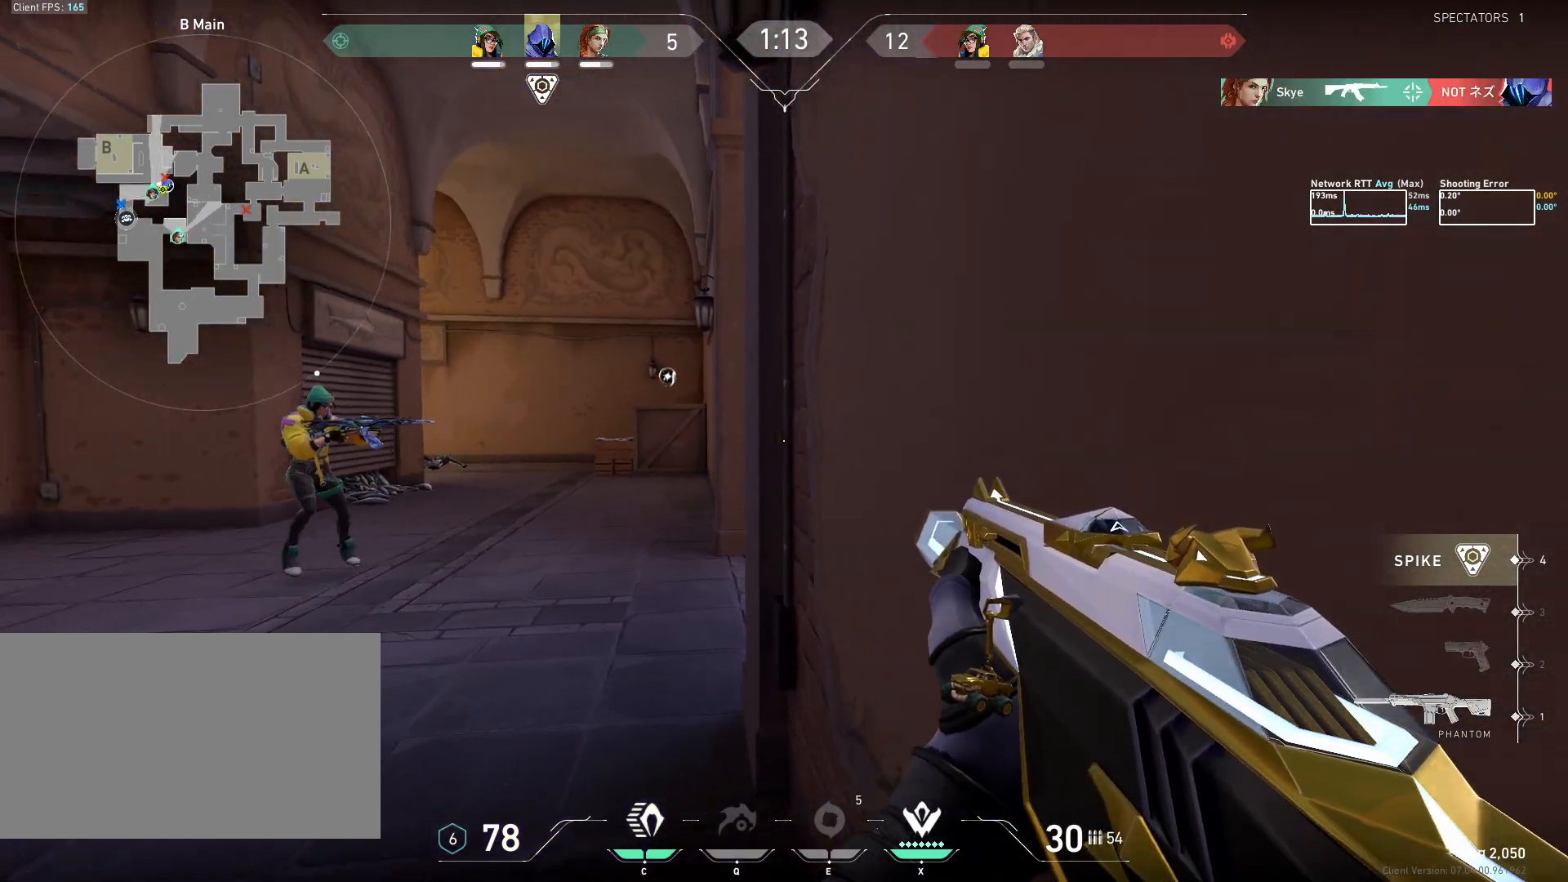
{"keys": [], "mouse": [], "events": []}
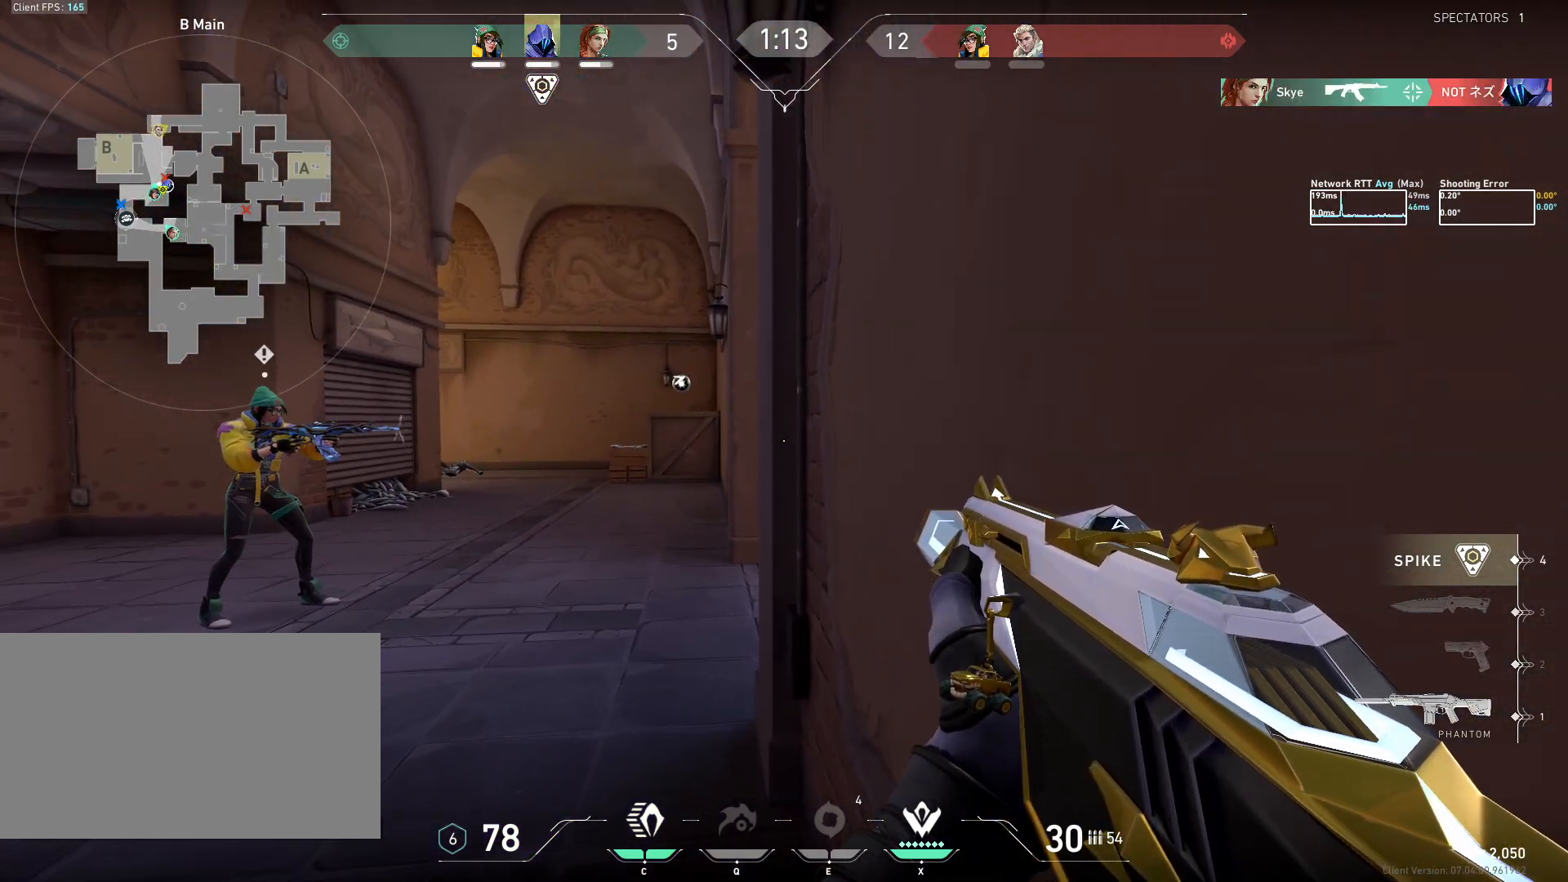
{"keys": [], "mouse": [], "events": []}
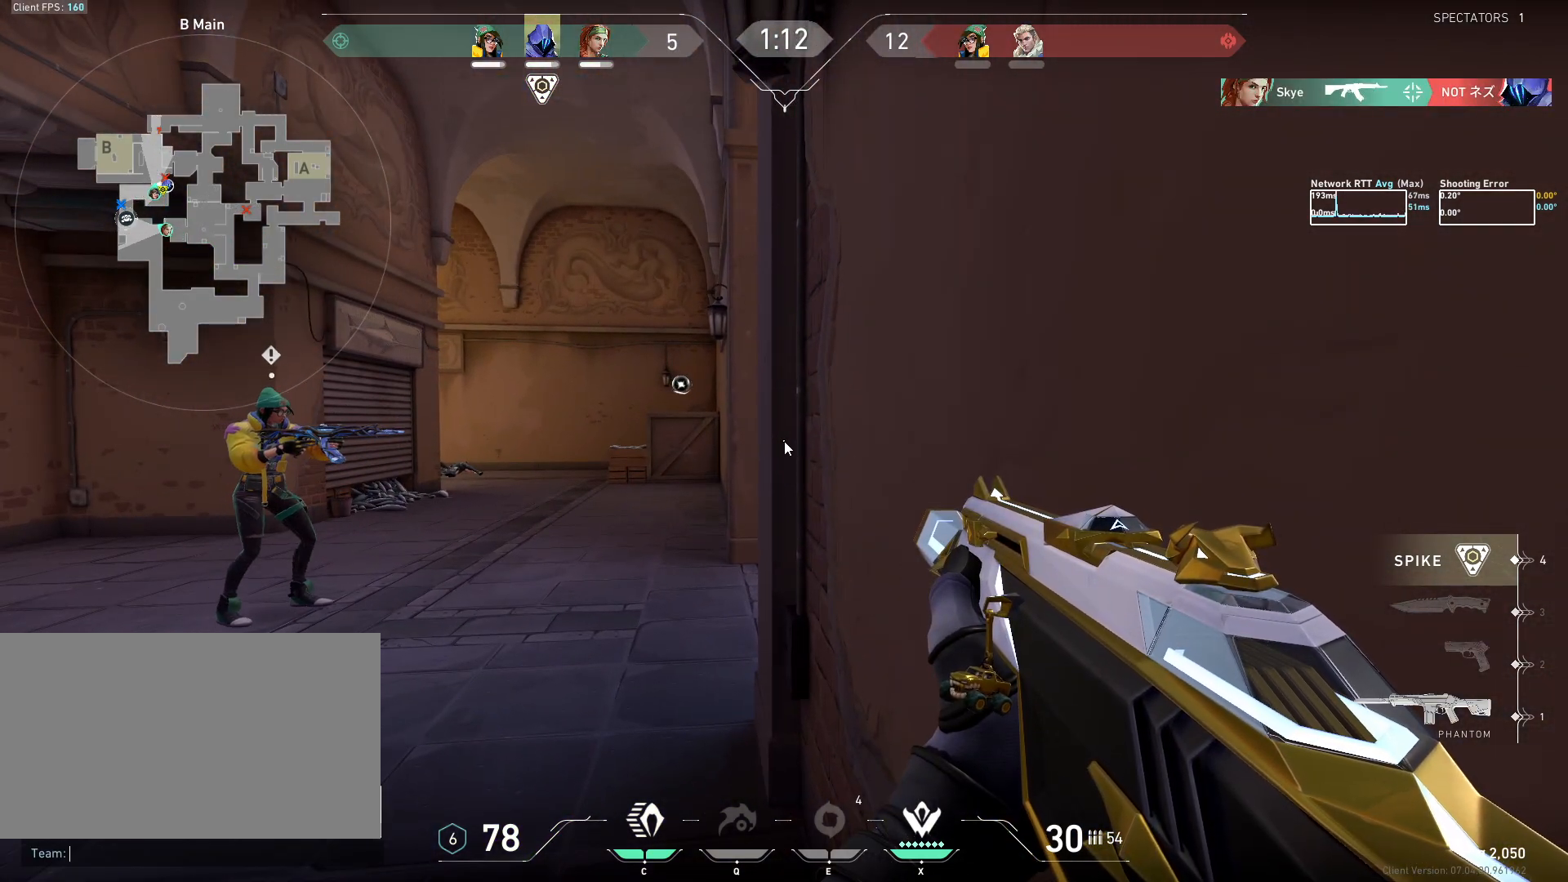
{"keys": ["a"], "mouse": [], "events": [[283, "space", "down"], [350, "space", "up"], [450, "a", "down"]]}
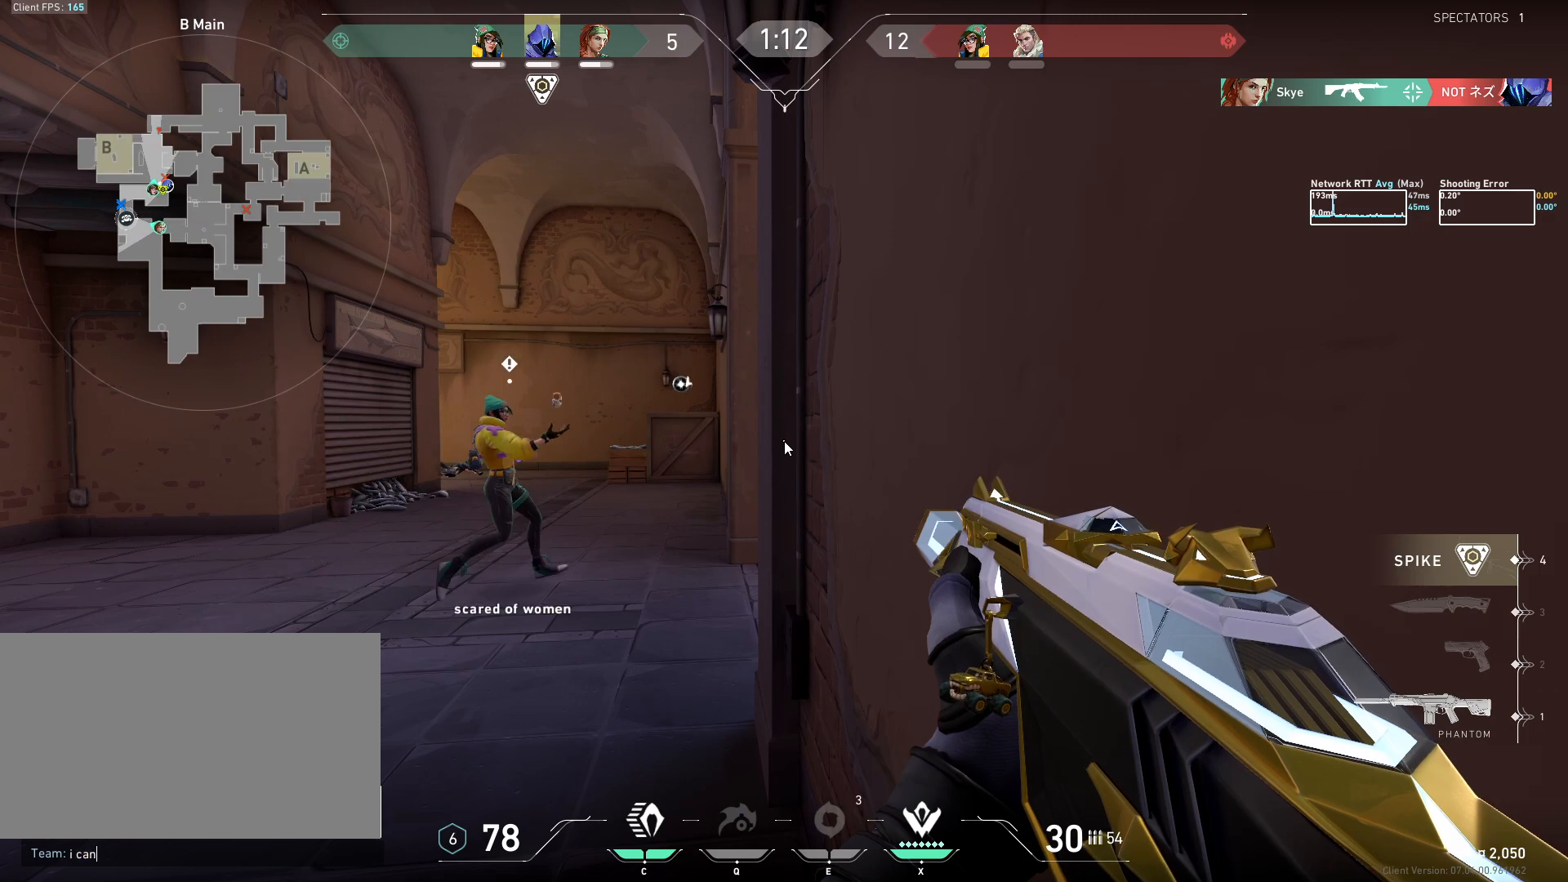
{"keys": [], "mouse": [], "events": [[17, "a", "up"], [83, "space", "down"], [133, "space", "up"]]}
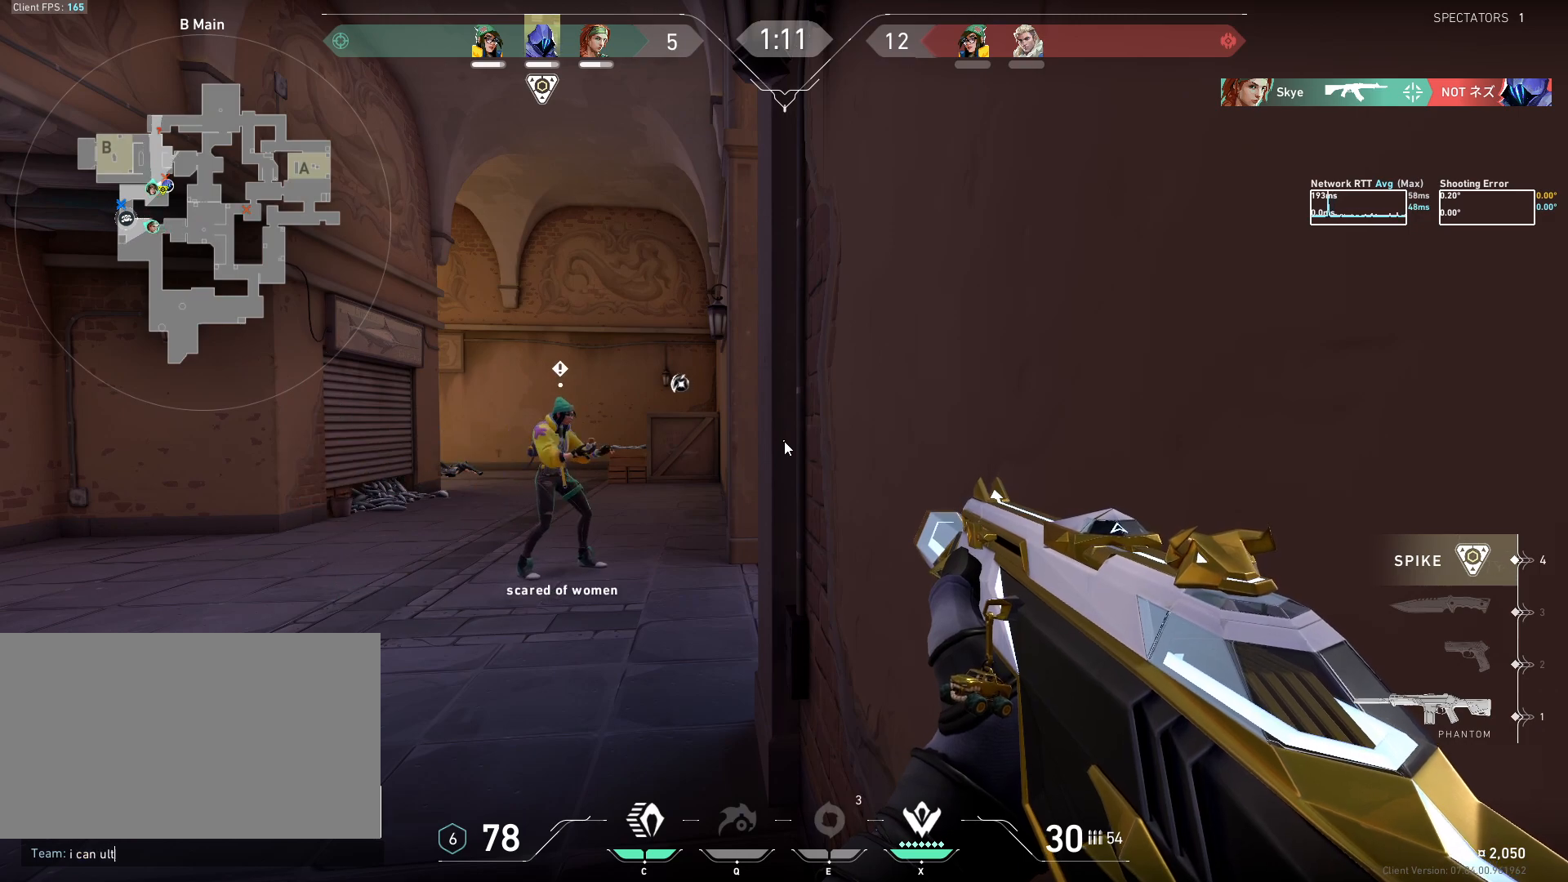
{"keys": [], "mouse": [], "events": []}
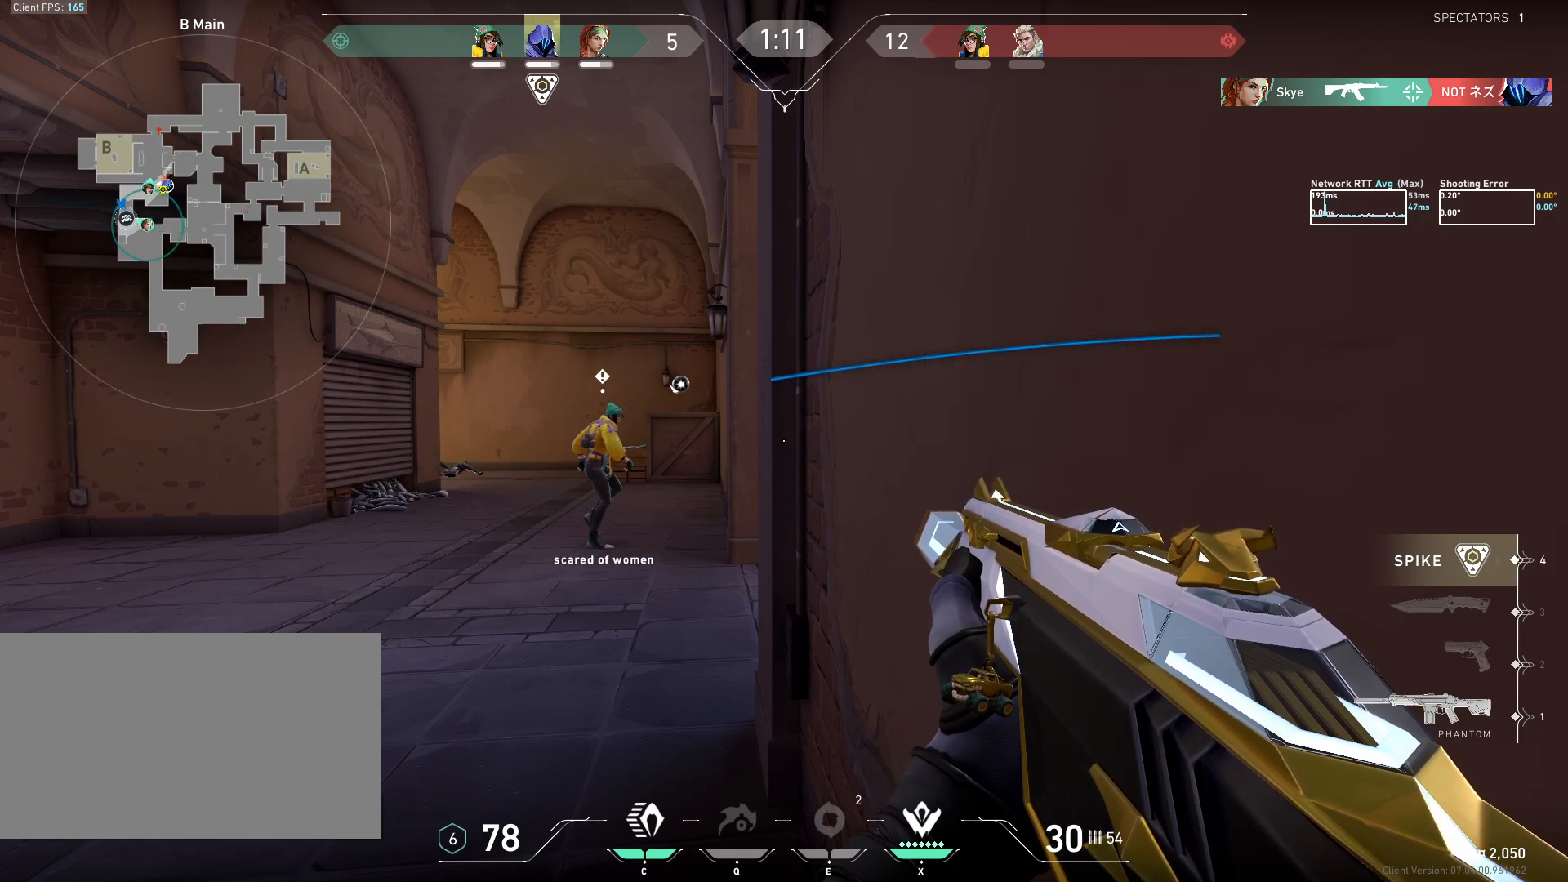
{"keys": [], "mouse": [], "events": []}
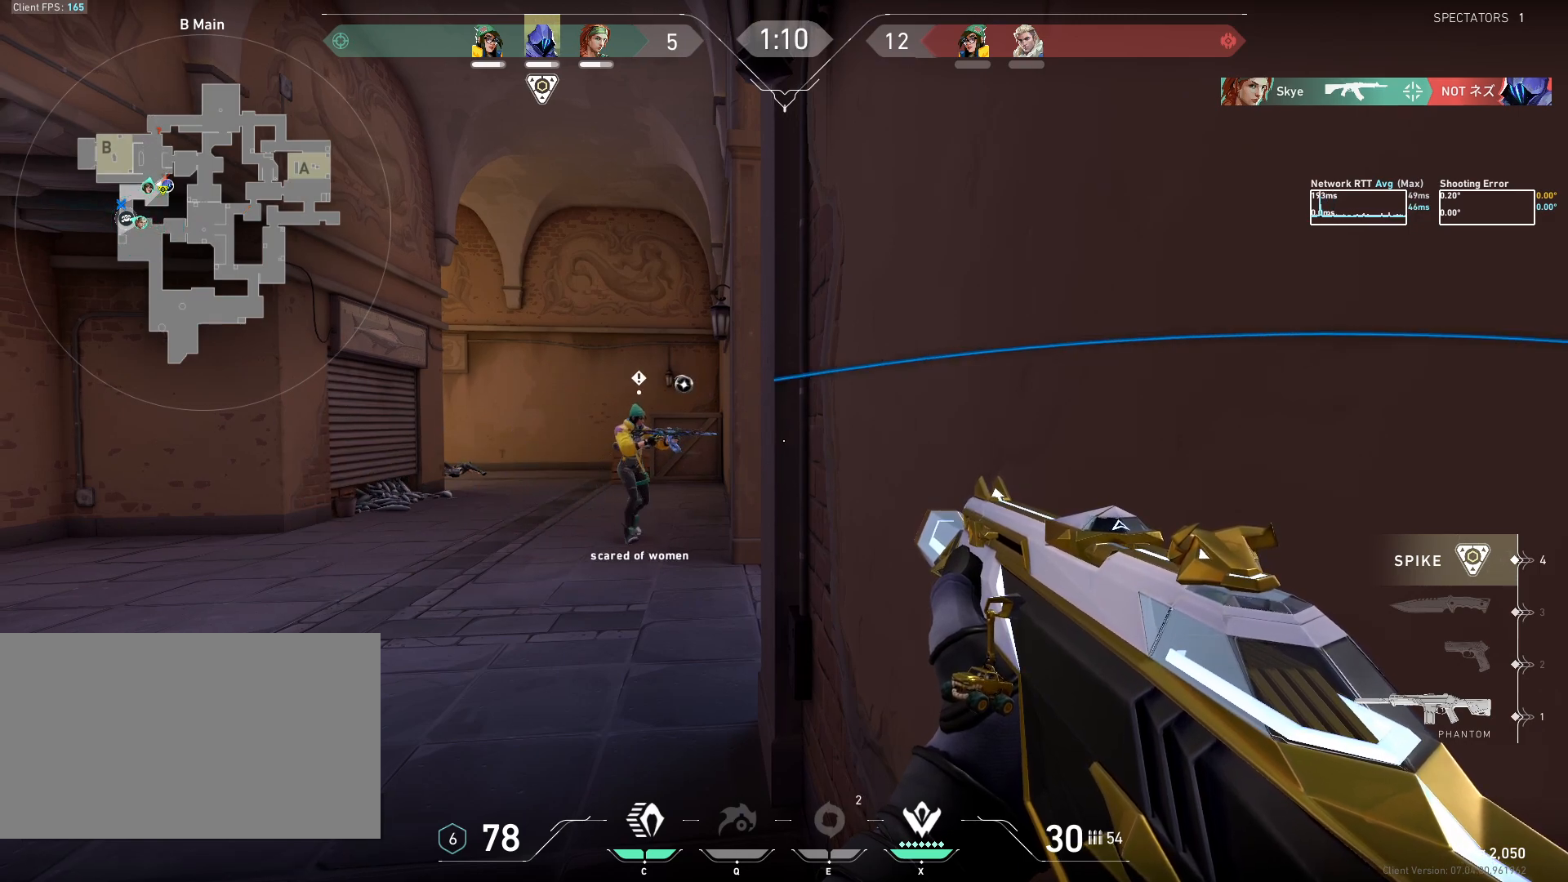
{"keys": ["e"], "mouse": [], "events": [[67, "a", "down"], [67, "ctrl", "down"], [400, "a", "up"], [400, "ctrl", "up"], [483, "e", "down"]]}
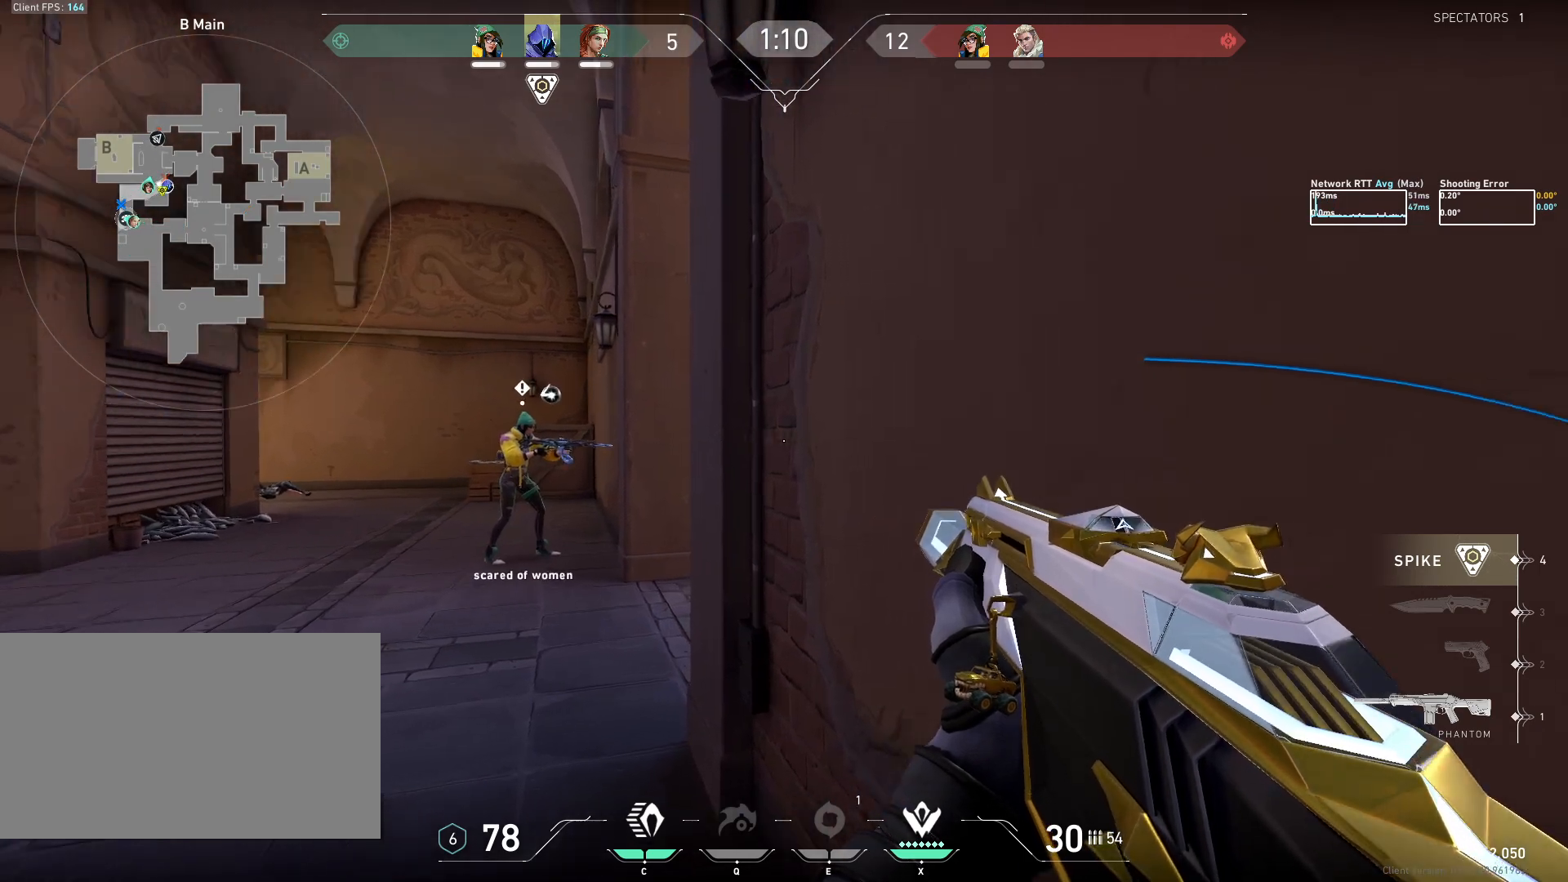
{"keys": [], "mouse": [], "events": [[67, "e", "up"]]}
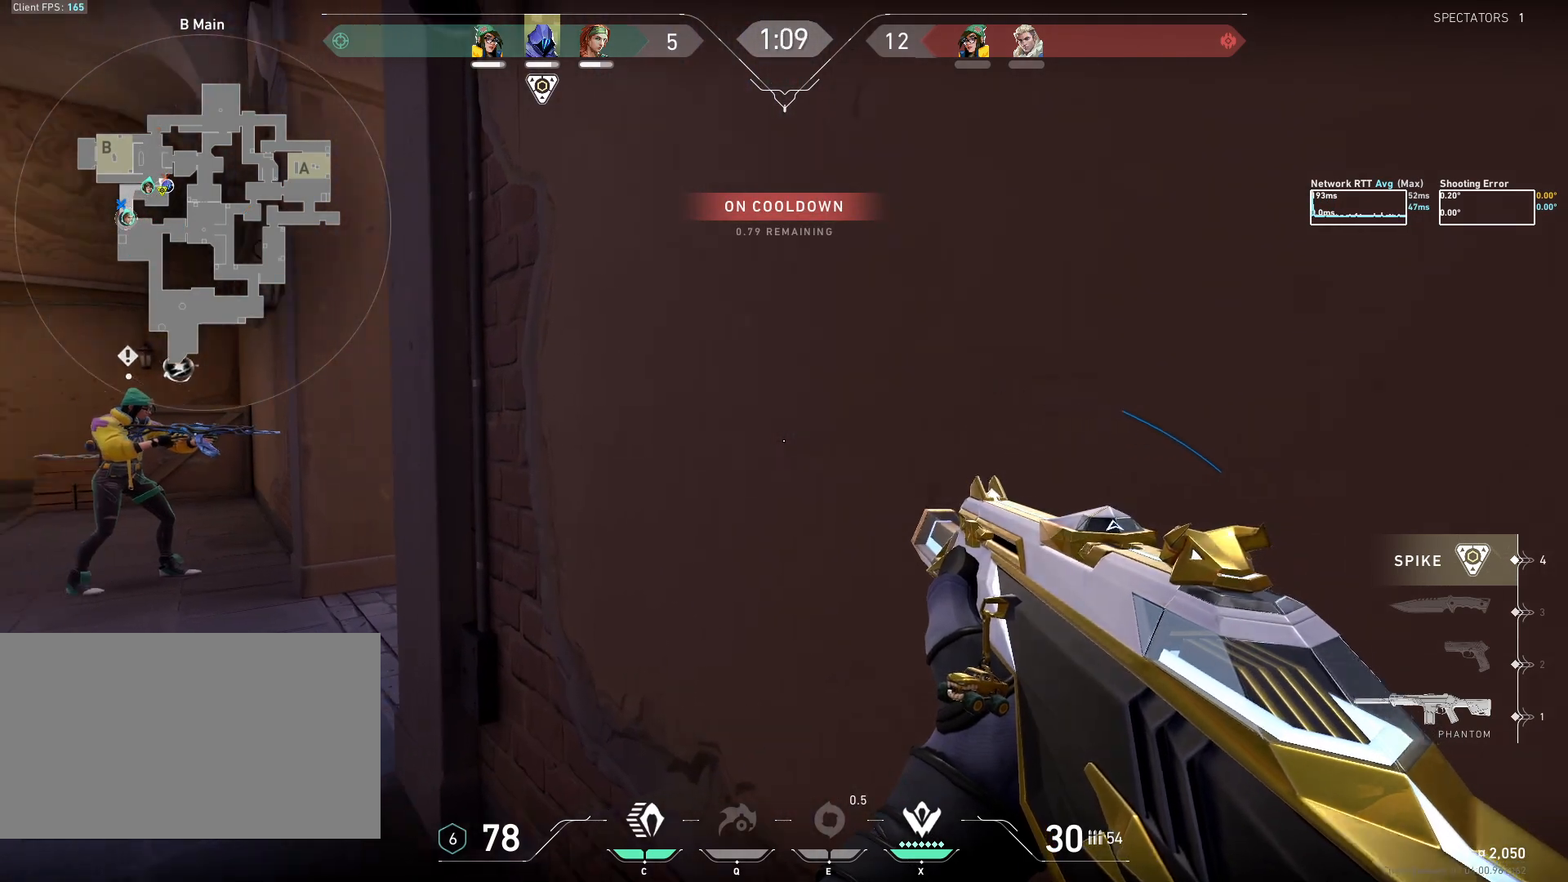
{"keys": ["e"], "mouse": [], "events": [[467, "e", "down"]]}
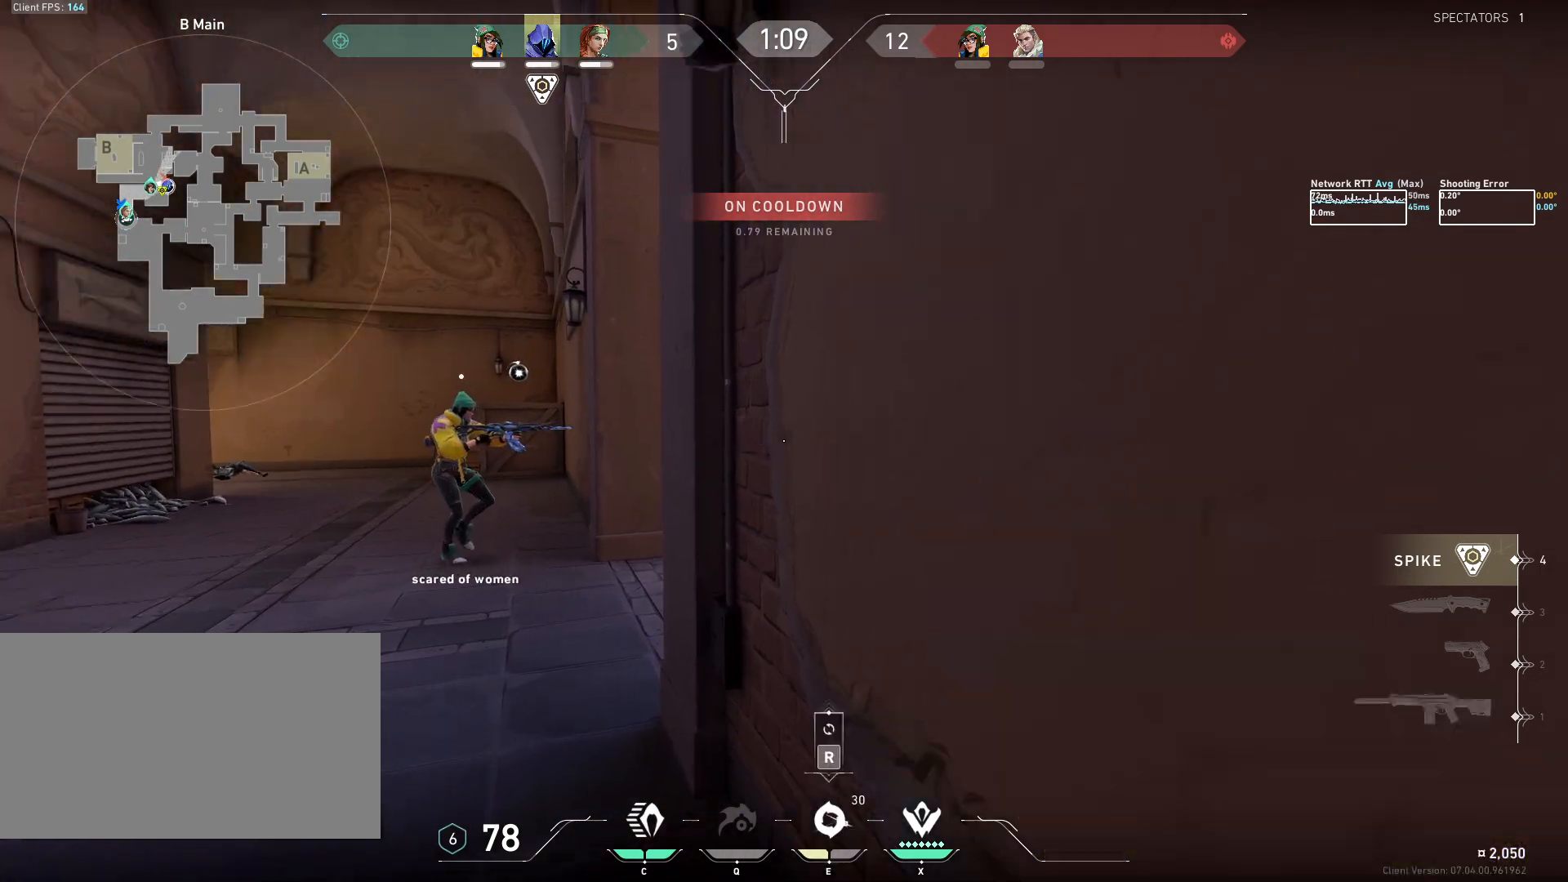
{"keys": [], "mouse": ["left"], "events": [[50, "e", "up"], [167, "mouse_left", "down"]]}
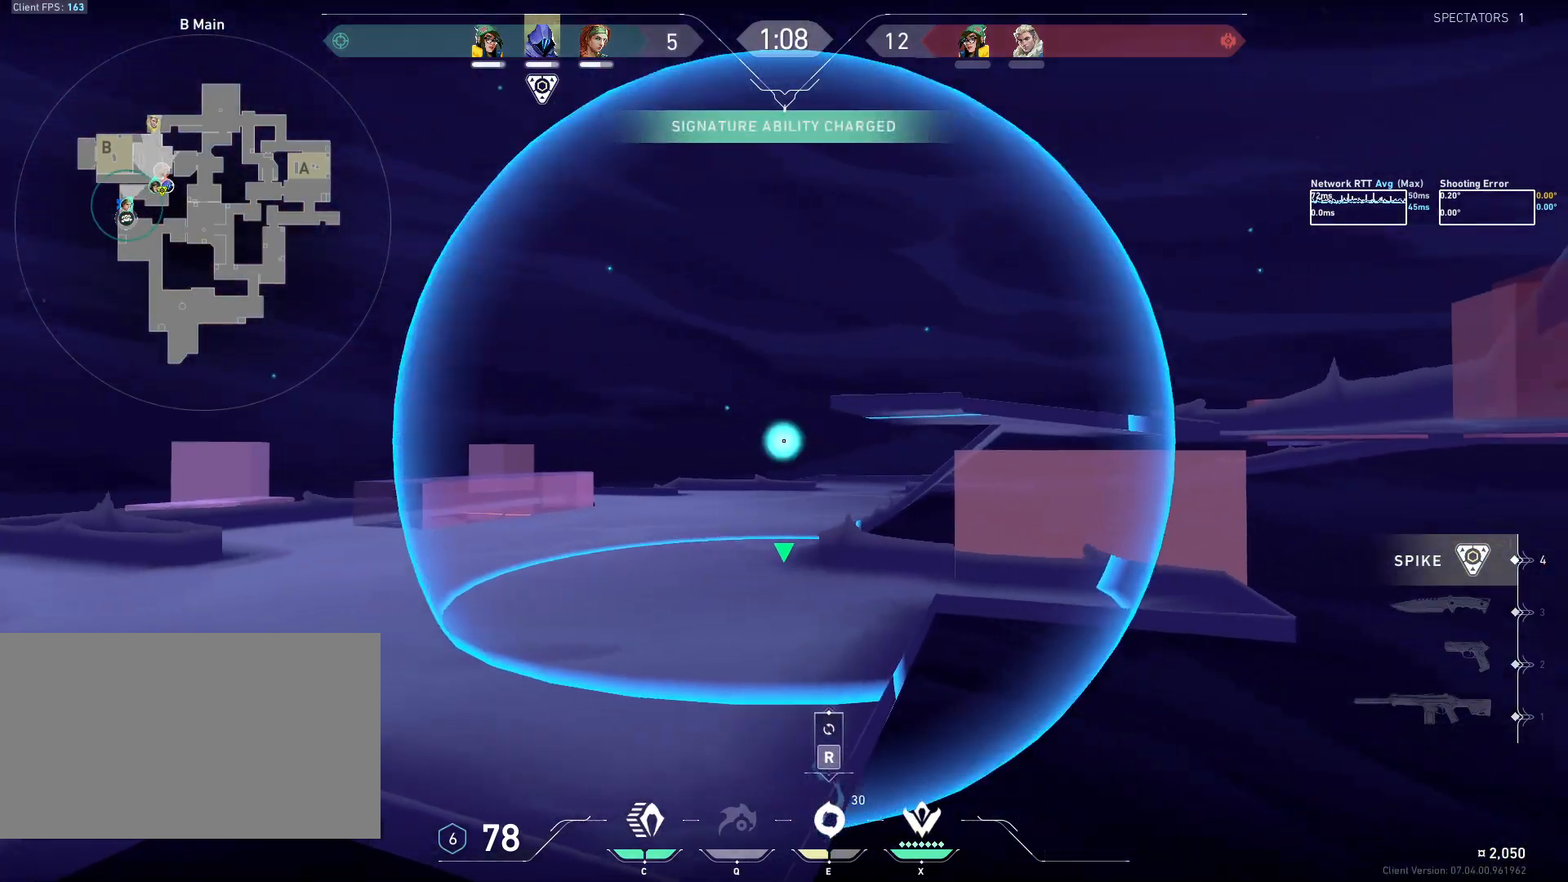
{"keys": [], "mouse": ["left"], "events": []}
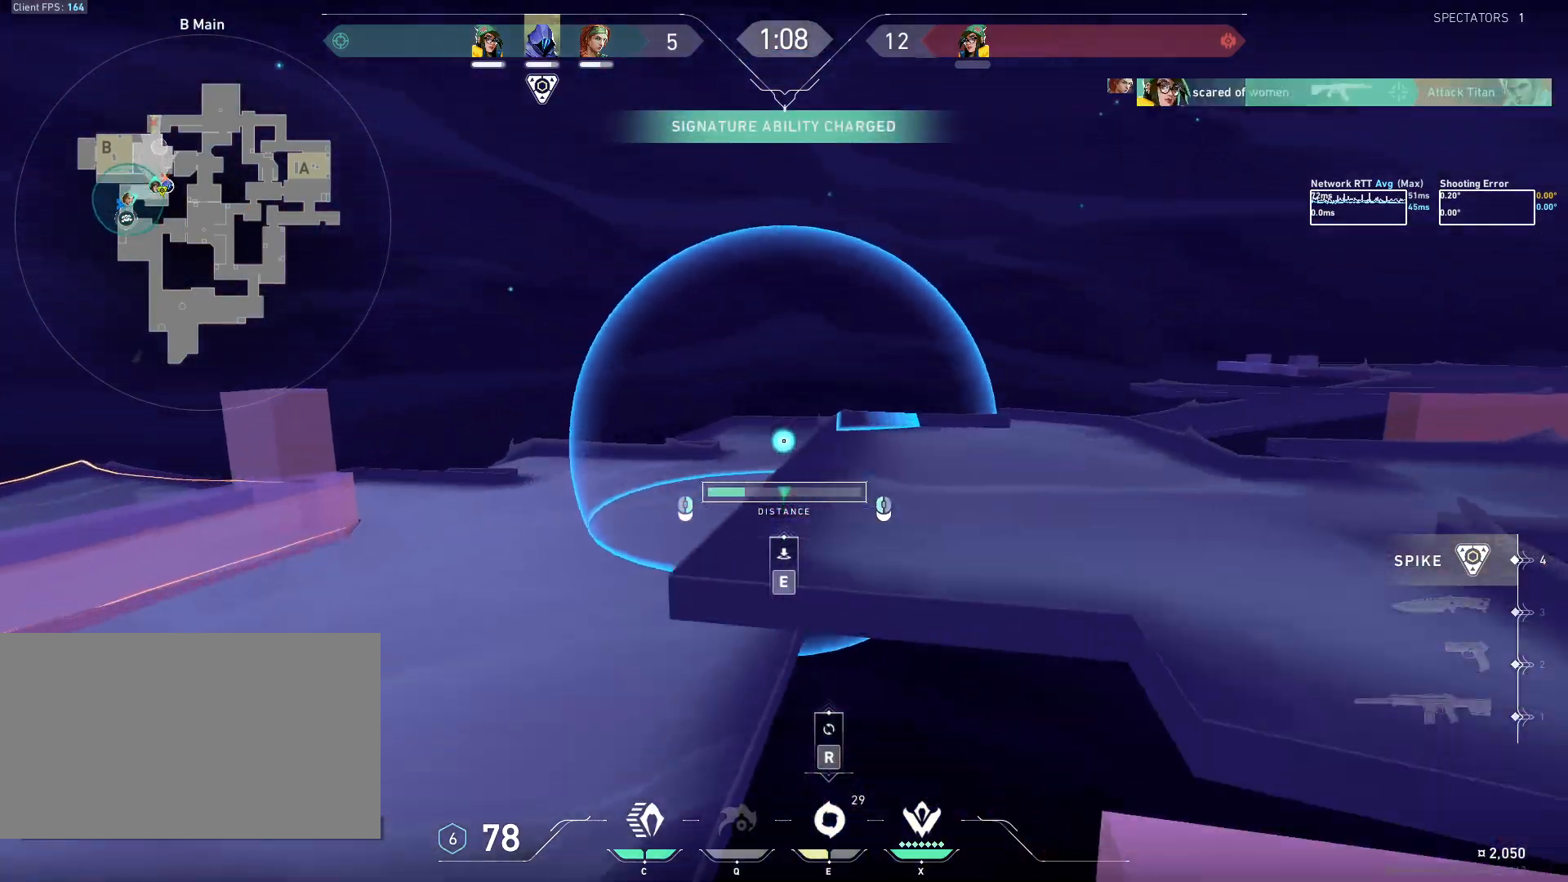
{"keys": [], "mouse": [], "events": [[367, "mouse_left", "up"]]}
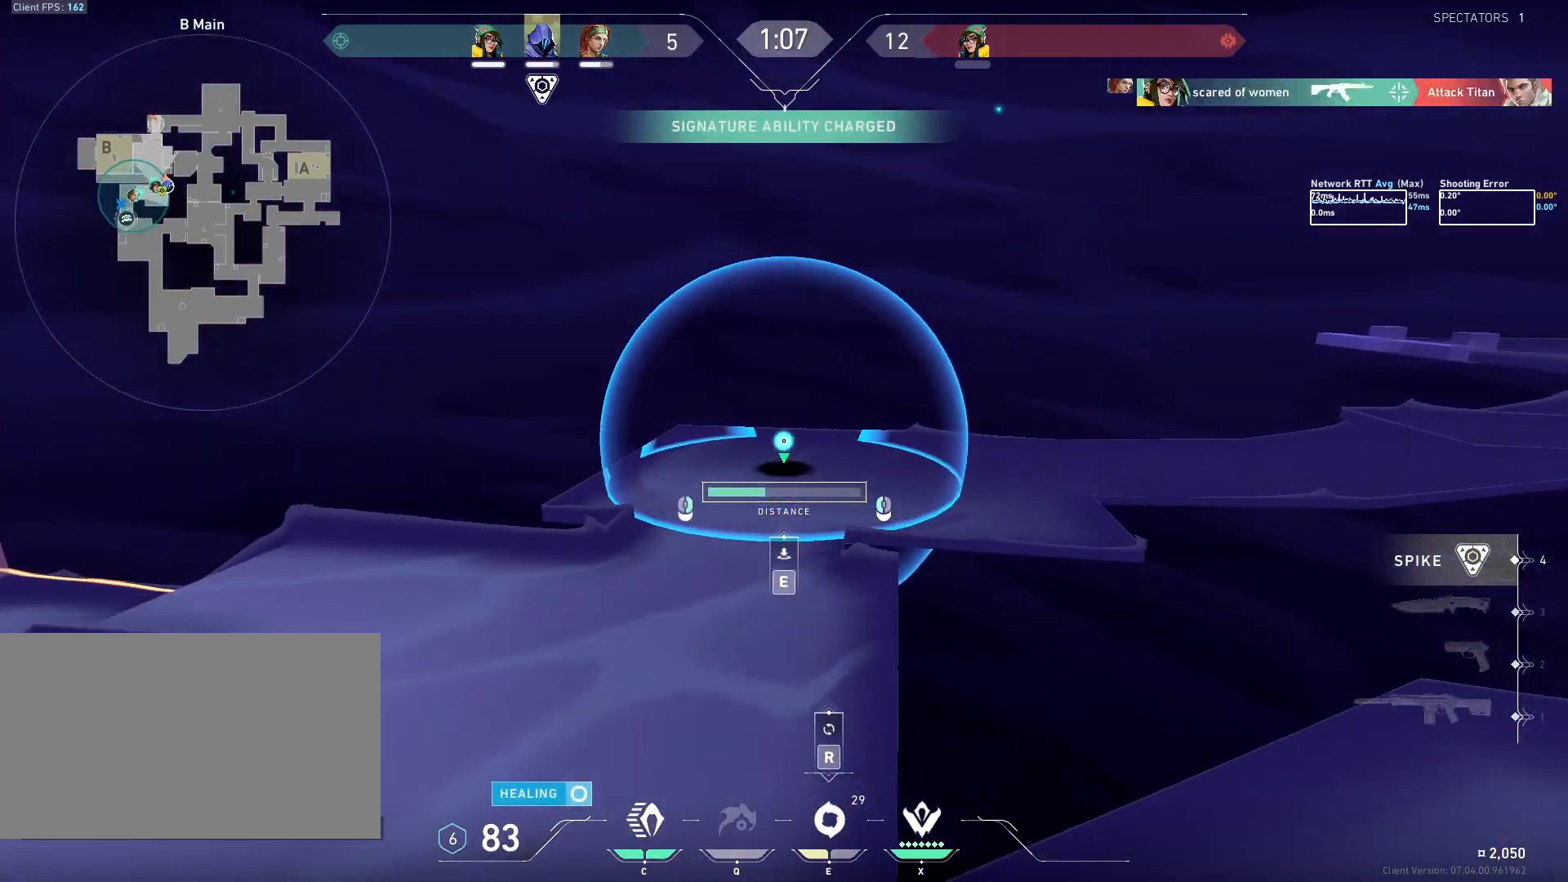
{"keys": ["a"], "mouse": ["wheel"], "events": [[67, "e", "down"], [150, "e", "up"], [333, "mouse_wheel", "down"], [350, "a", "down"]]}
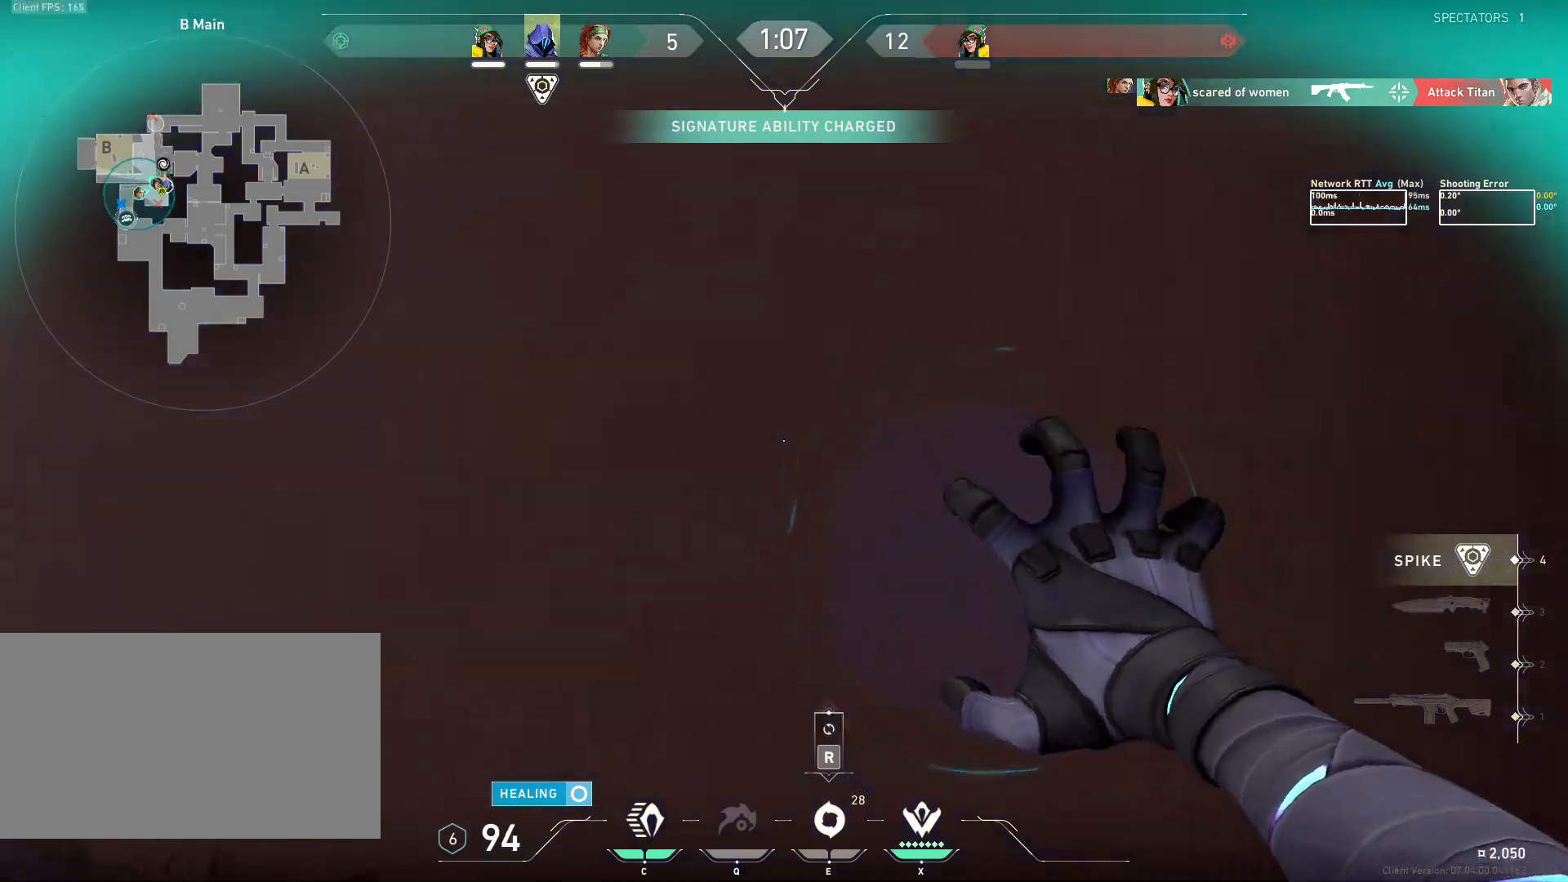
{"keys": ["a", "ctrl"], "mouse": [], "events": [[33, "mouse_wheel", "up"], [117, "ctrl", "down"]]}
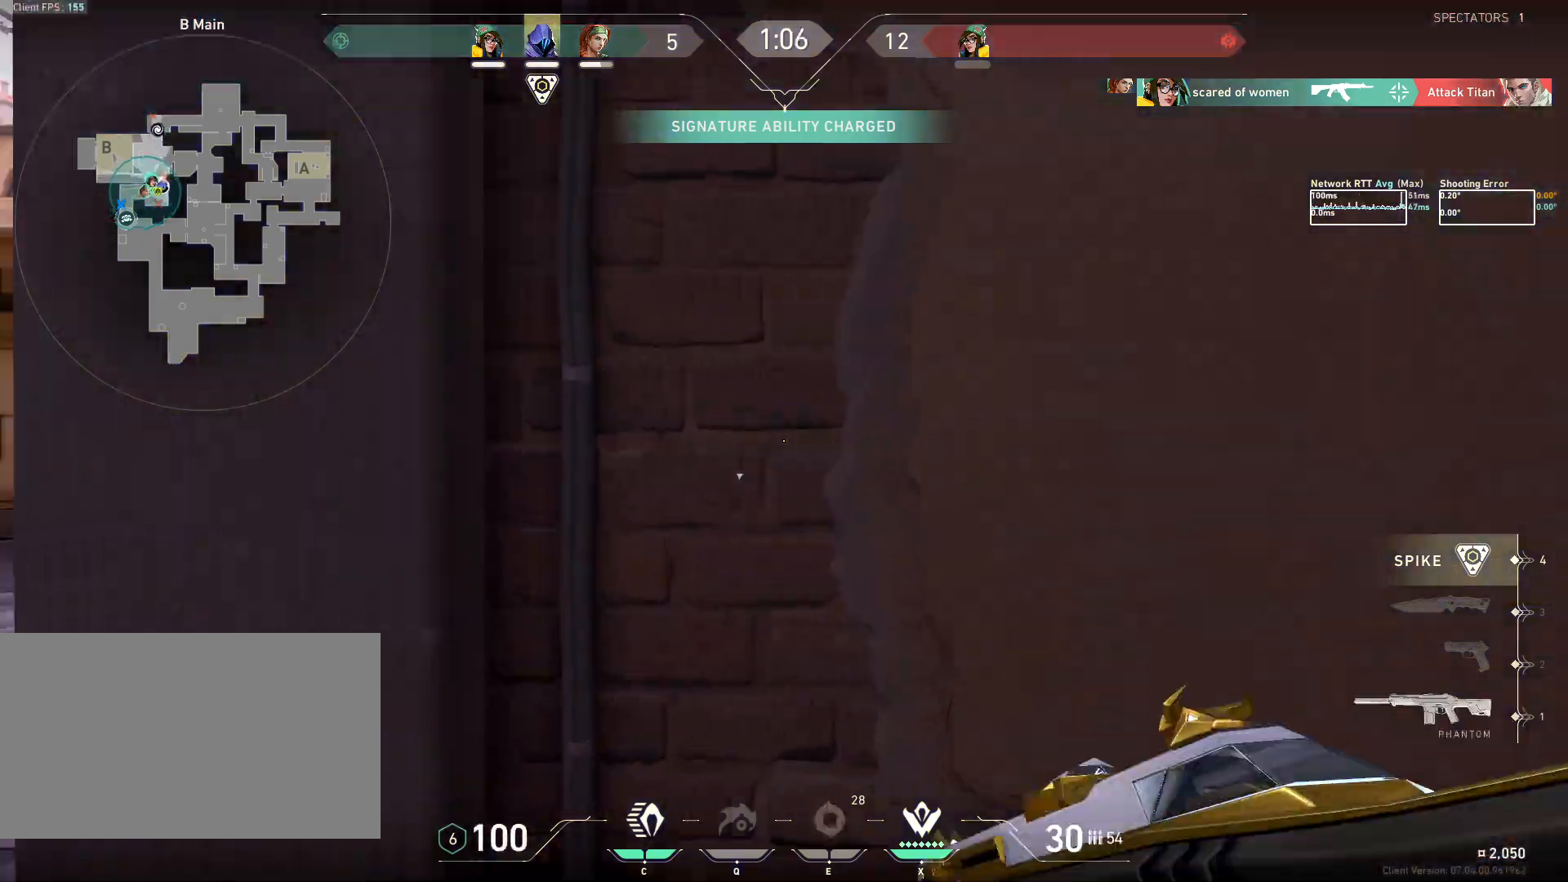
{"keys": ["a", "ctrl"], "mouse": [], "events": []}
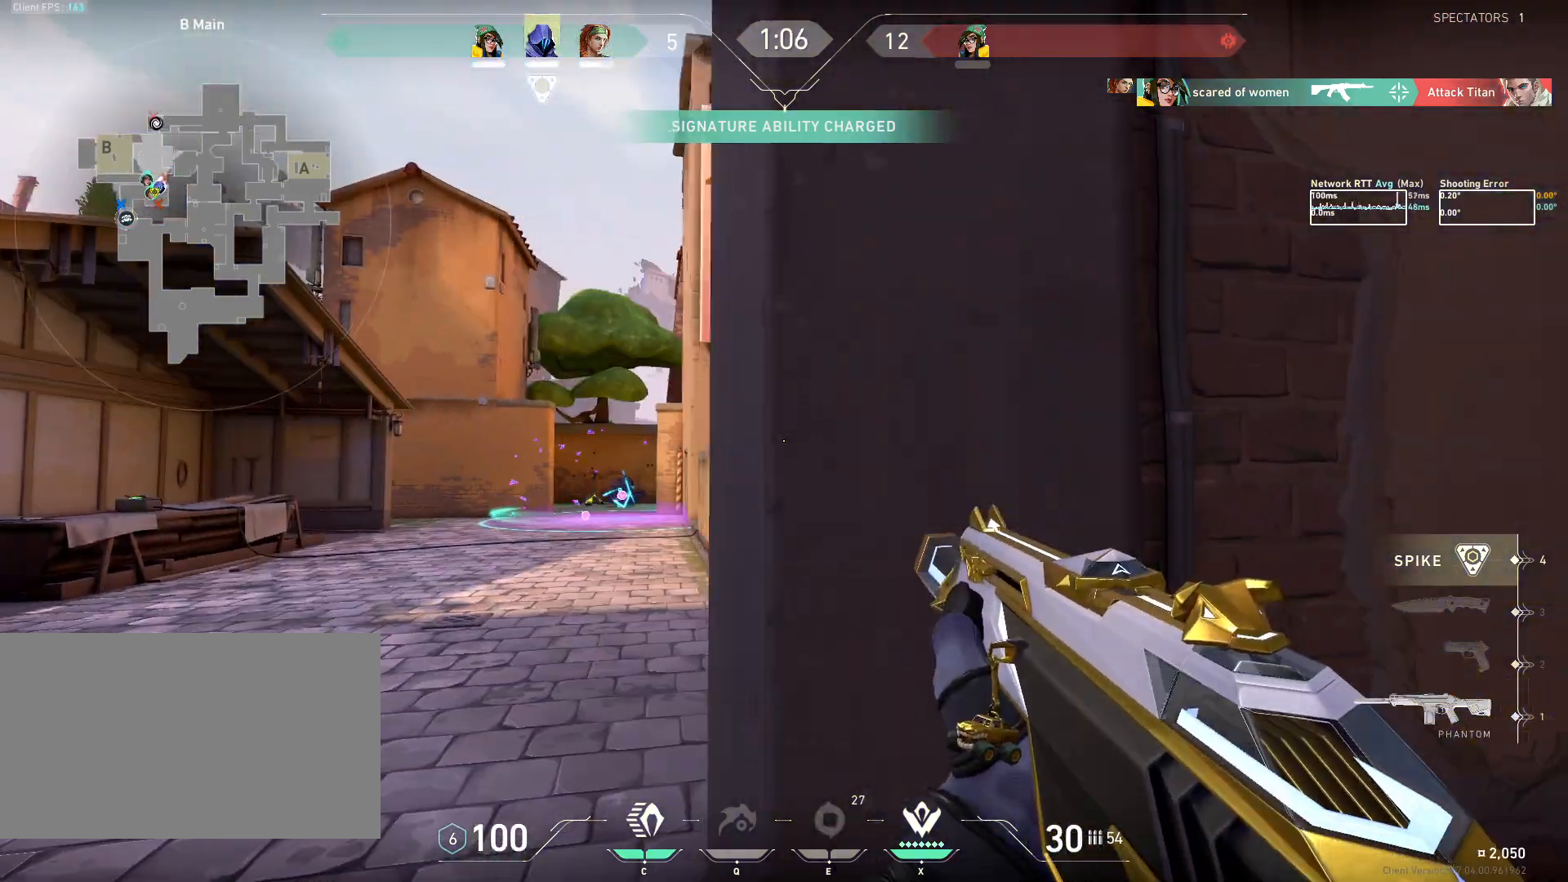
{"keys": ["a", "ctrl", "w"], "mouse": [], "events": [[117, "w", "down"]]}
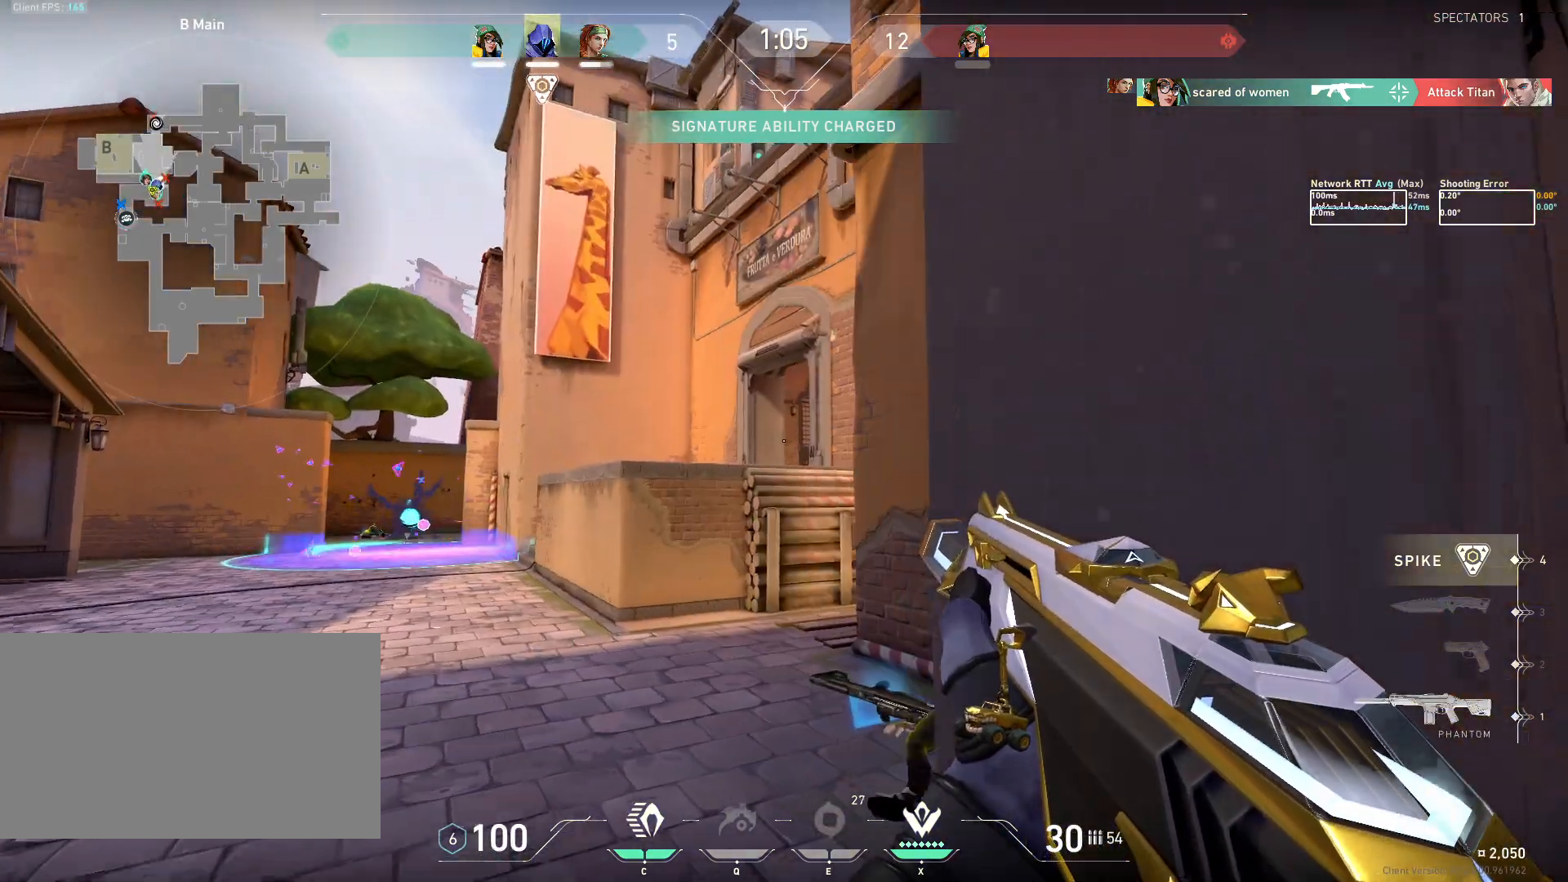
{"keys": ["a", "ctrl", "w"], "mouse": [], "events": []}
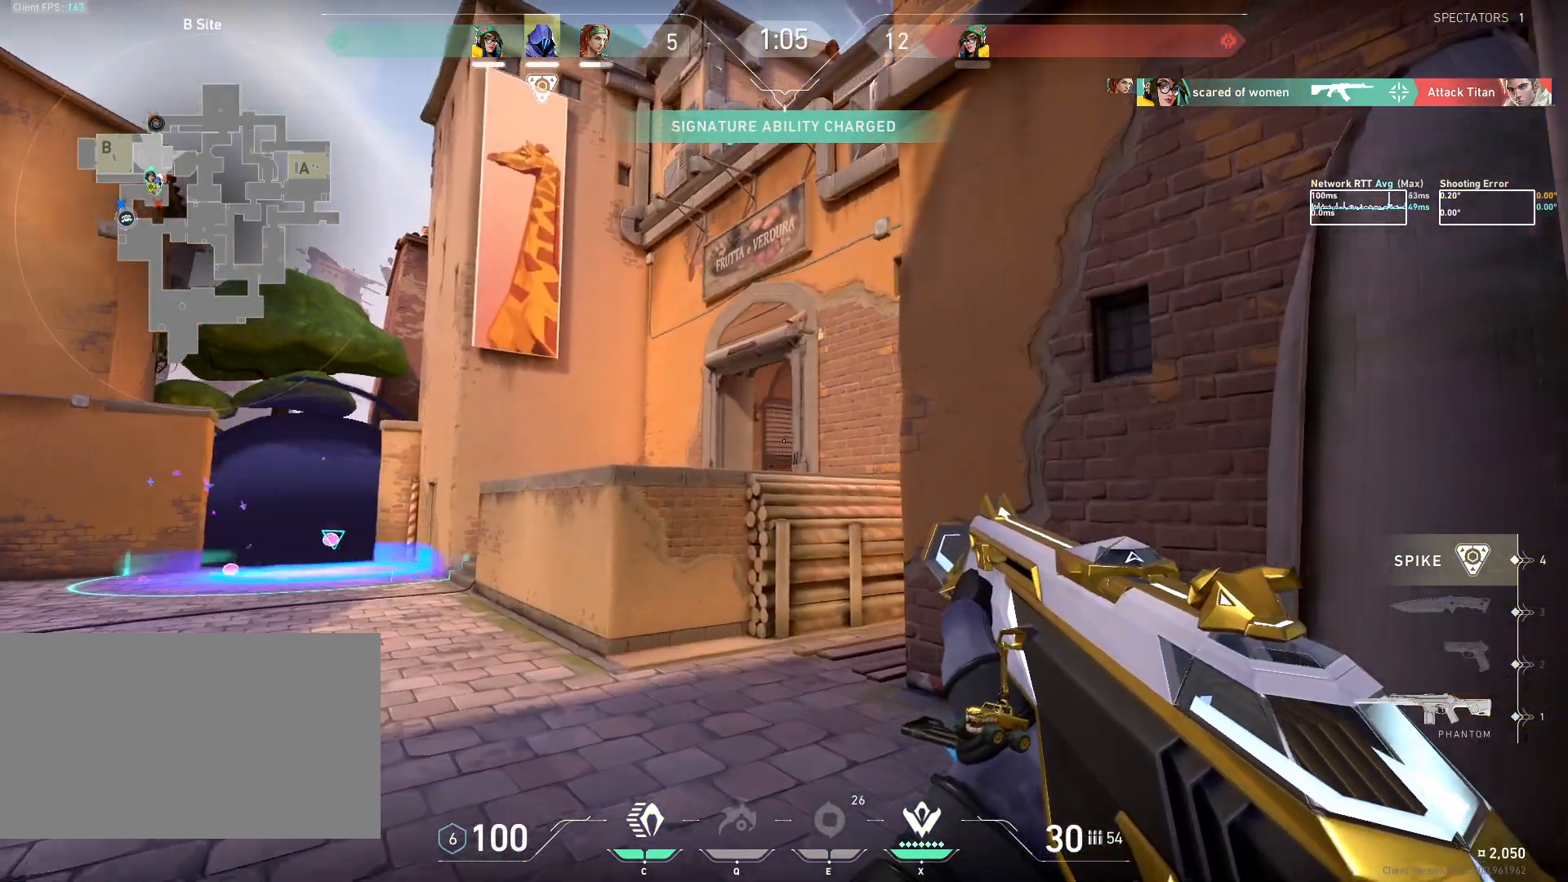
{"keys": ["a", "ctrl", "w"], "mouse": [], "events": []}
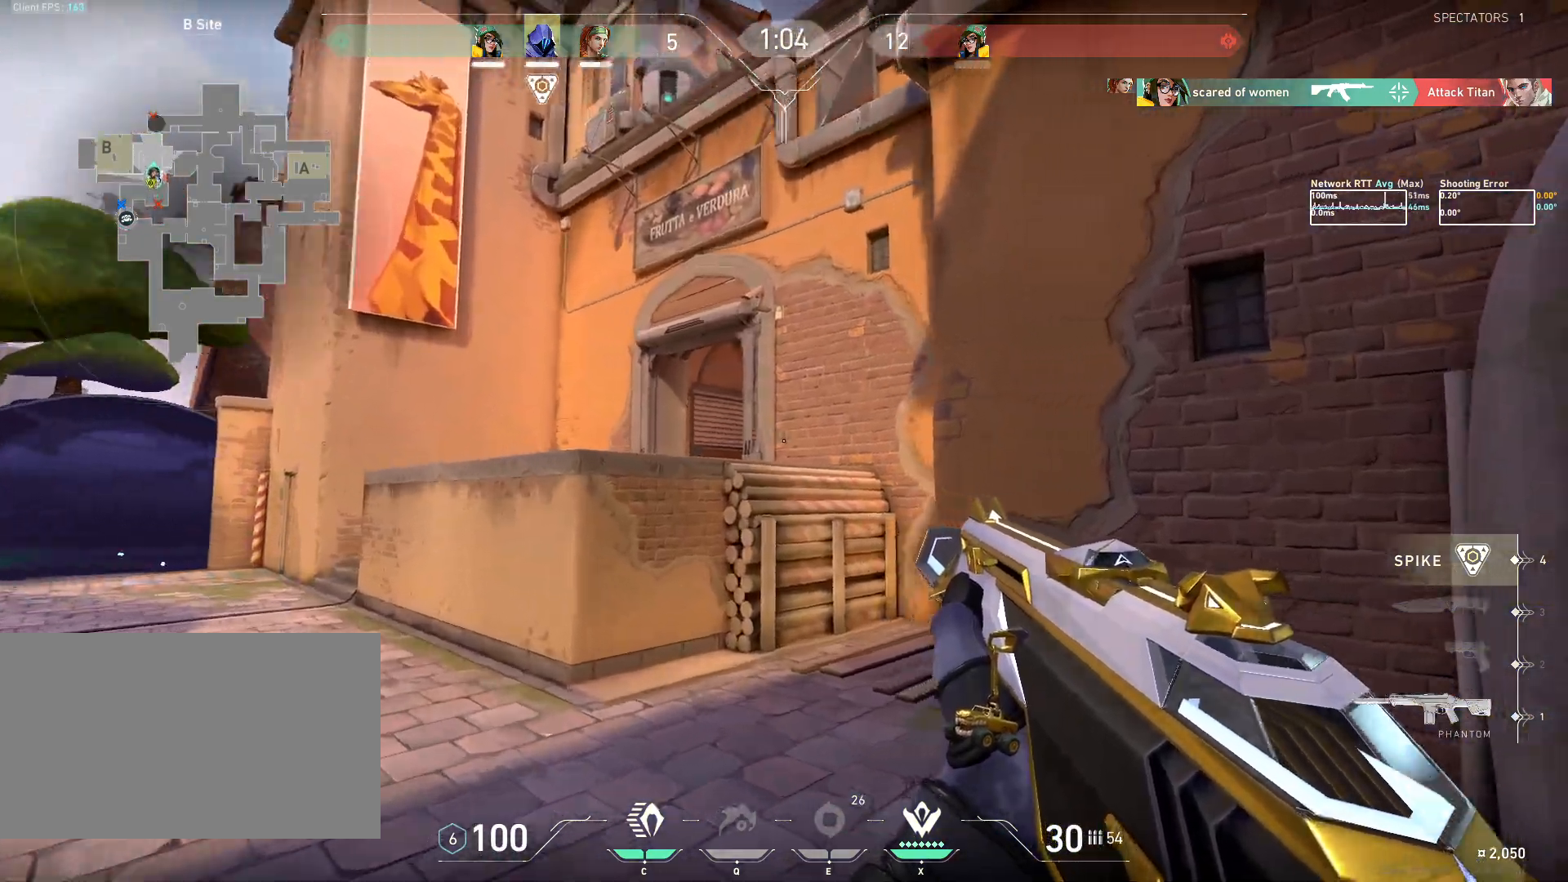
{"keys": ["a", "ctrl"], "mouse": [], "events": [[117, "w", "up"]]}
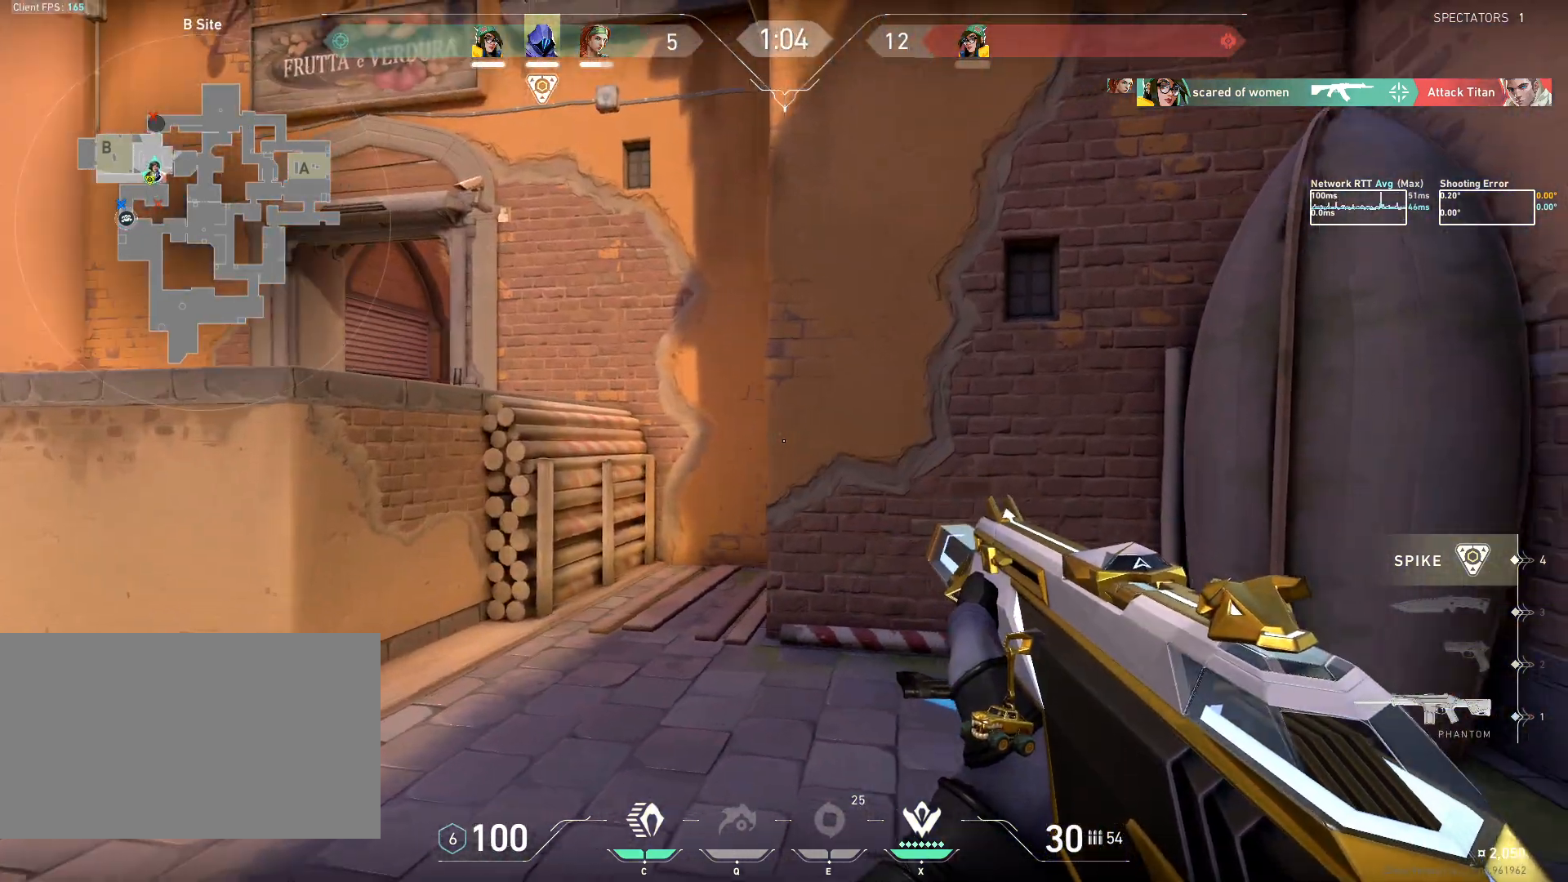
{"keys": [], "mouse": [], "events": [[433, "ctrl", "up"], [483, "a", "up"]]}
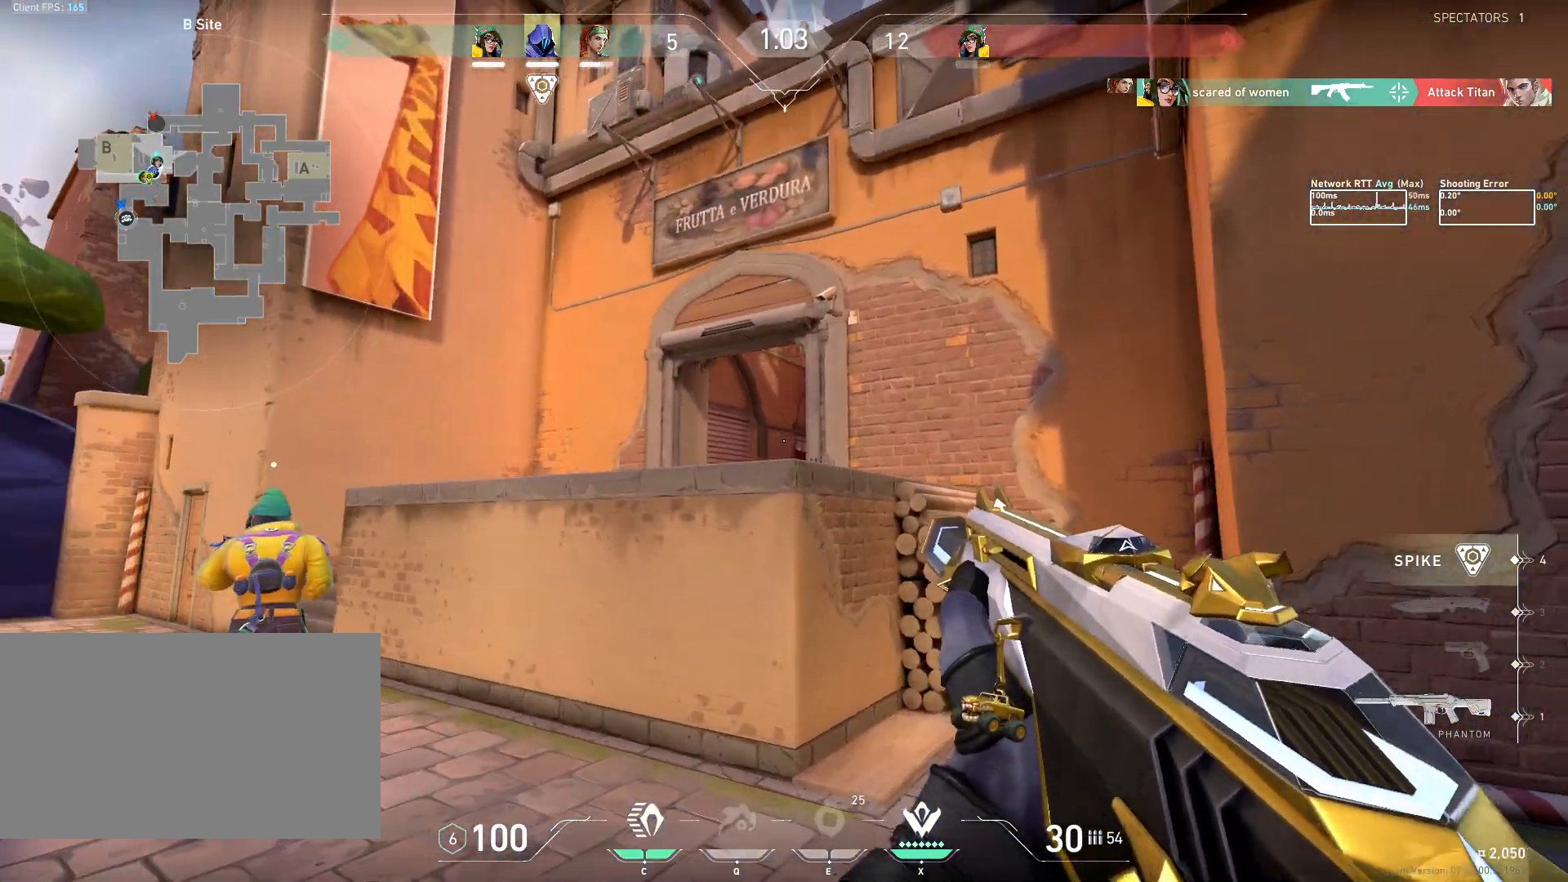
{"keys": ["a", "w"], "mouse": [], "events": [[83, "s", "down"], [183, "d", "down"], [233, "d", "up"], [267, "a", "down"], [317, "s", "up"], [467, "w", "down"]]}
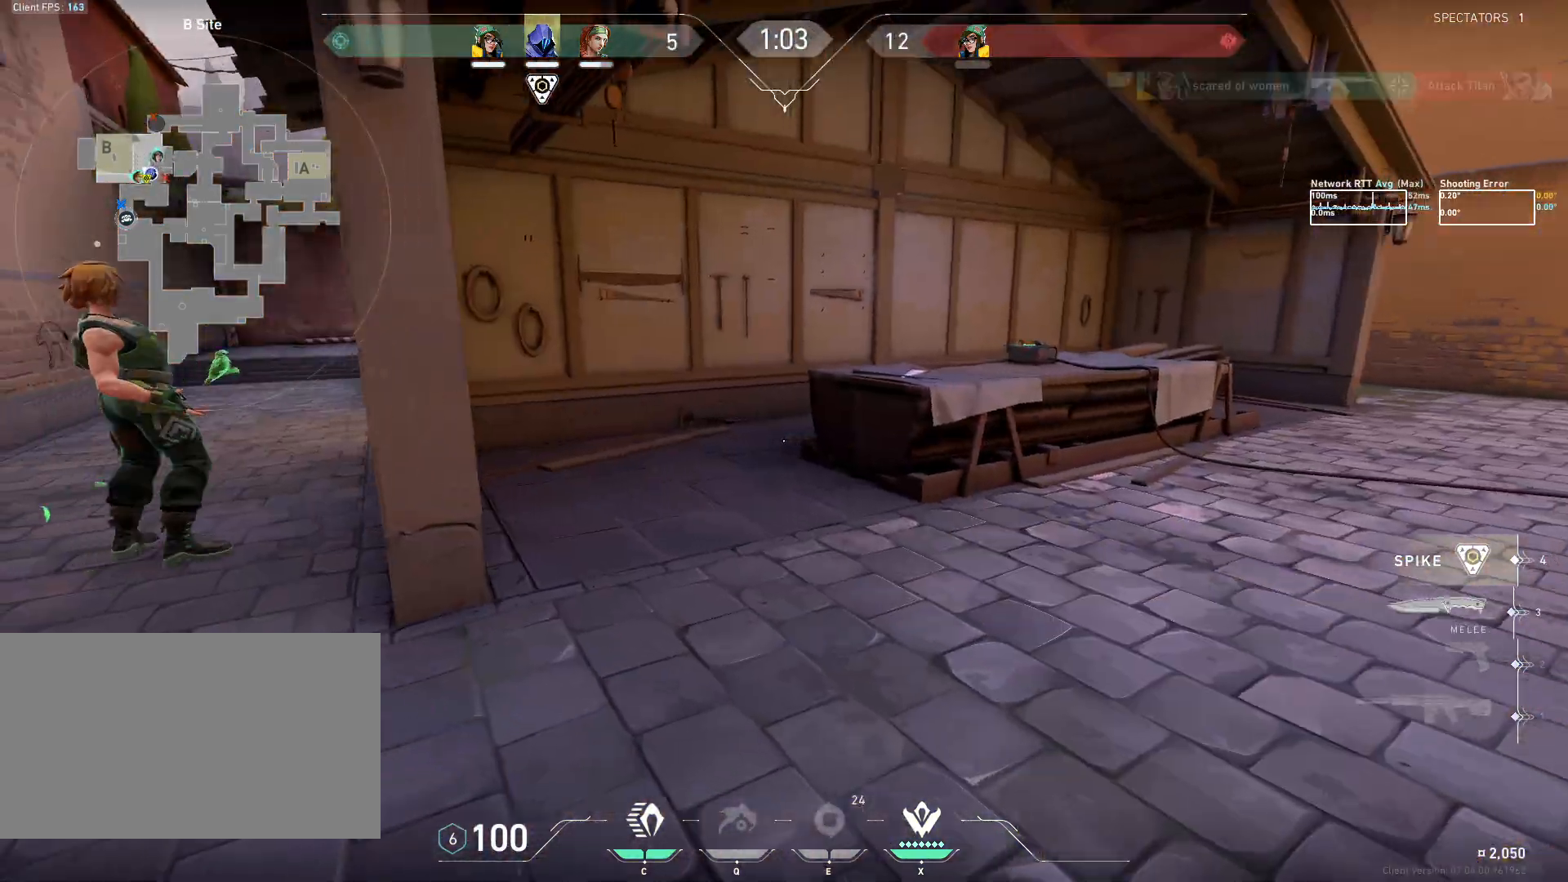
{"keys": ["a", "w"], "mouse": [], "events": [[350, "a", "up"], [433, "a", "down"]]}
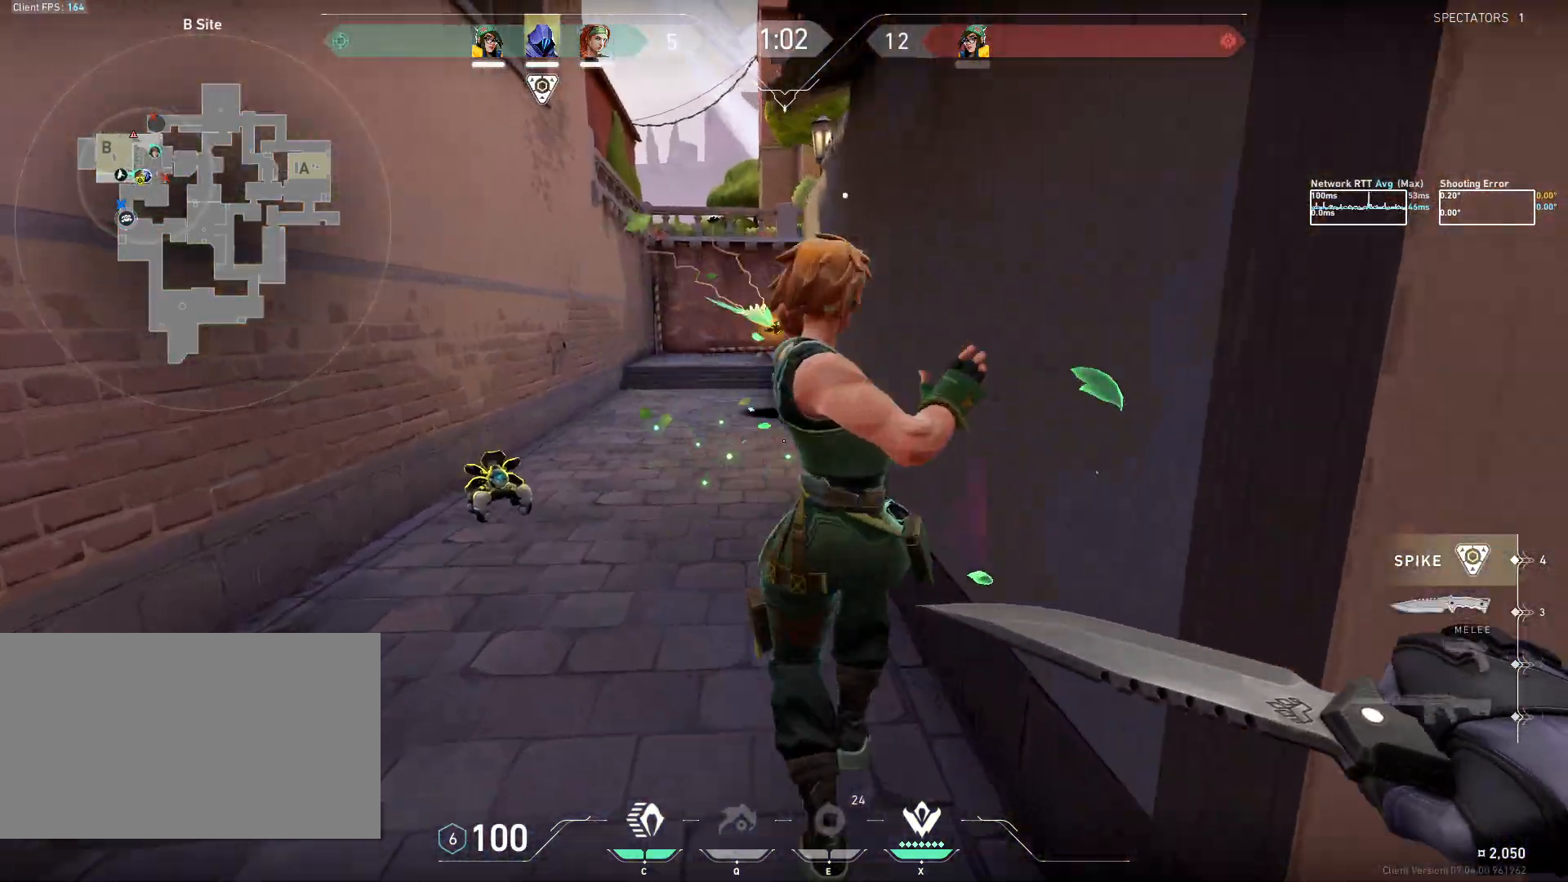
{"keys": ["w"], "mouse": [], "events": [[167, "a", "up"], [367, "d", "down"], [500, "d", "up"]]}
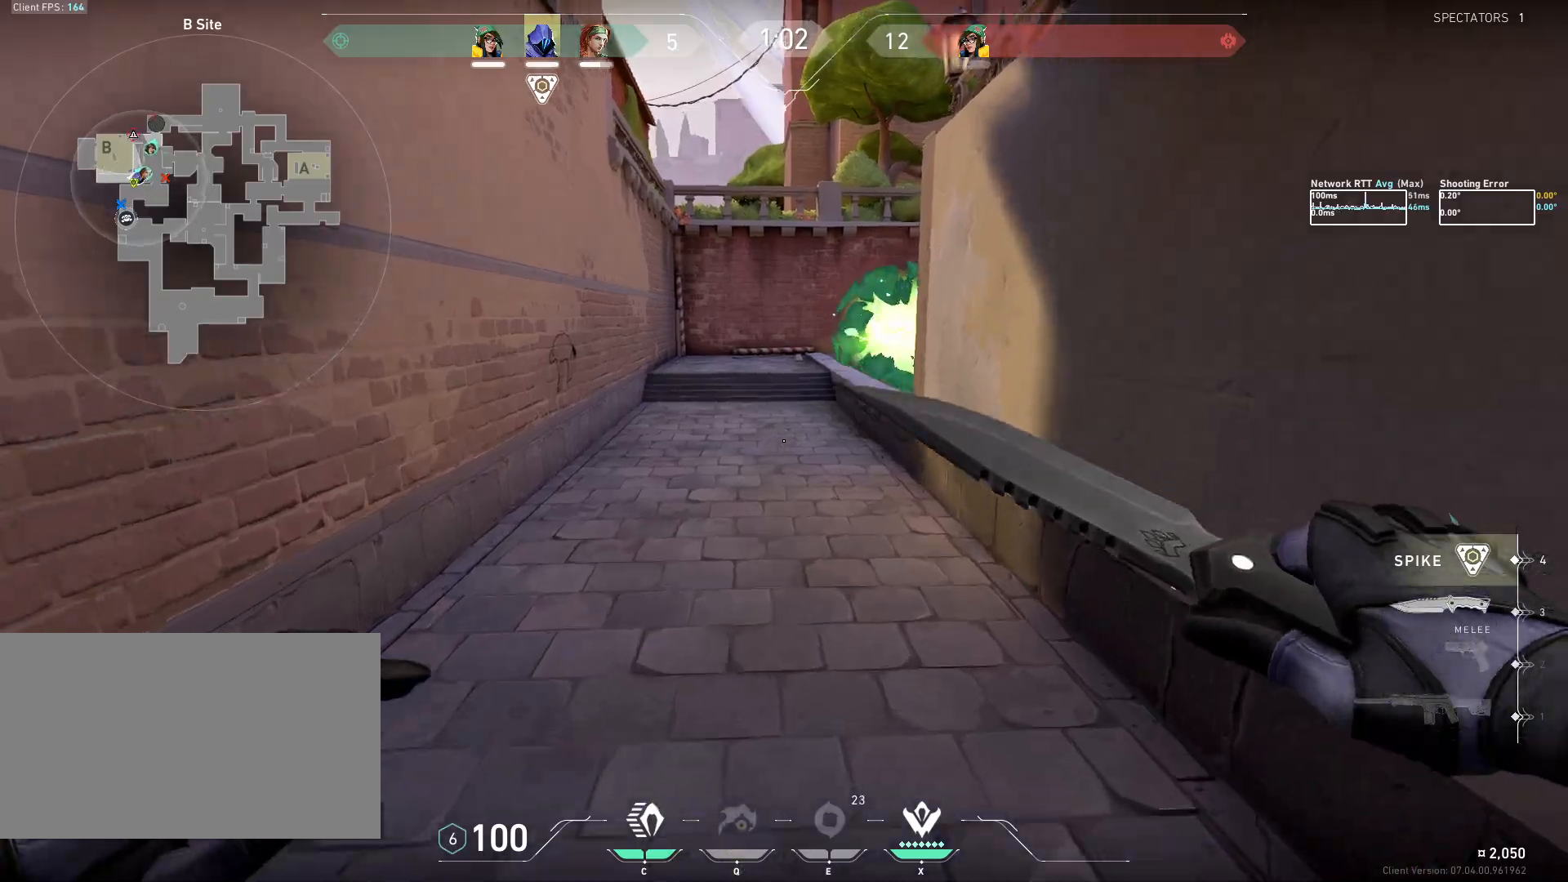
{"keys": ["w"], "mouse": ["wheel"], "events": [[317, "mouse_wheel", "down"]]}